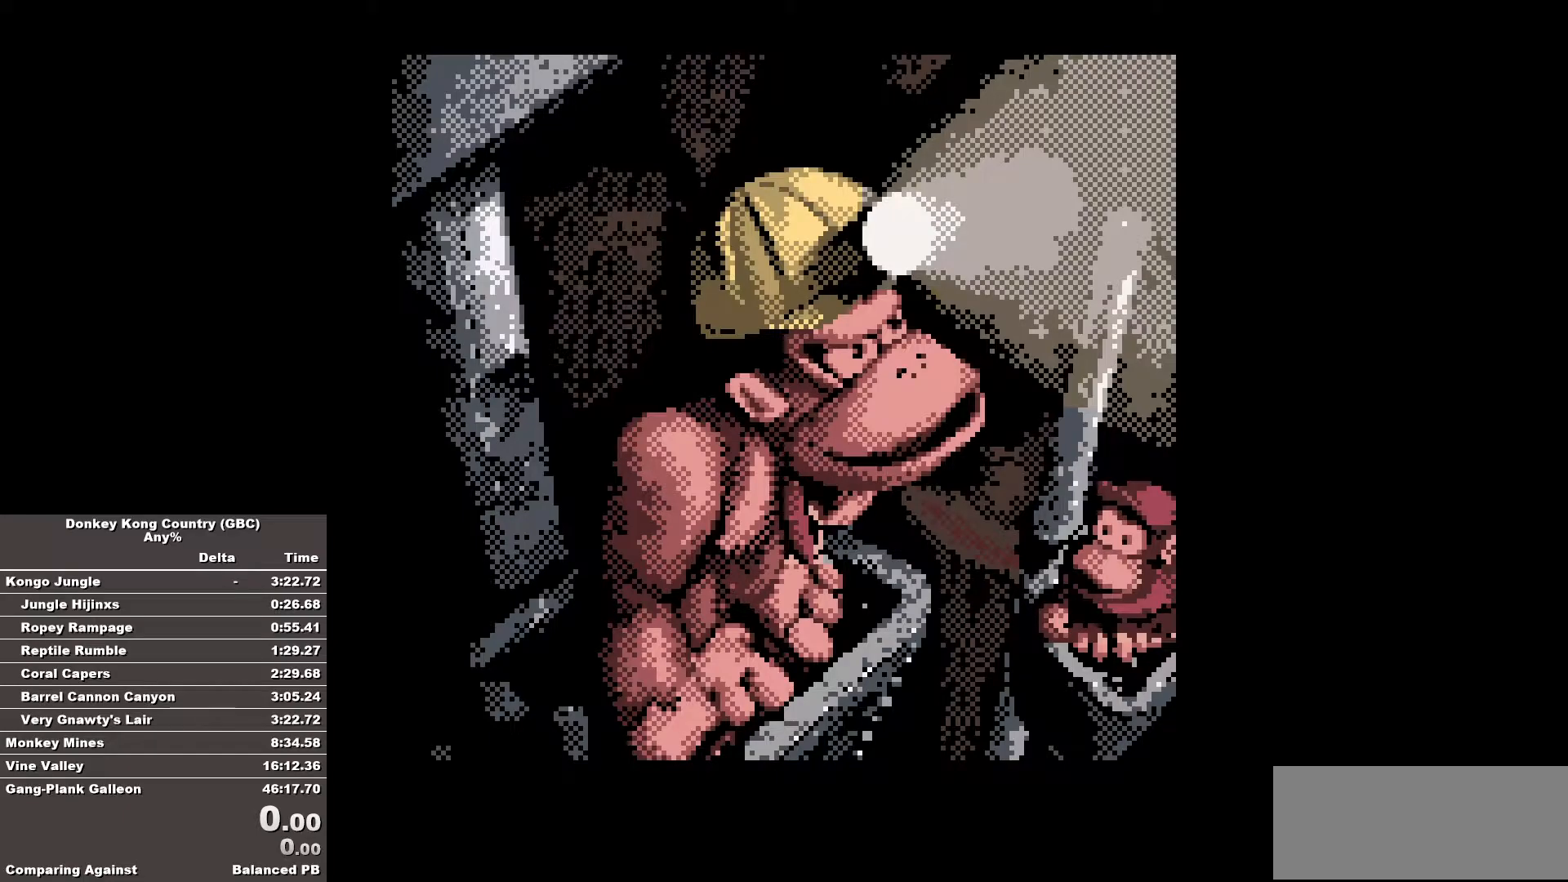
Gameplay with a controller (Nintendo layout); each line is a JSON object with the inputs held at the frame after it. "events" lists button and stick changes between this image and that frame as [ms after this image, input, new state], when the widget could be followed in between. Not read: A DPAD_DOWN L3 R3.
{"buttons": [], "events": []}
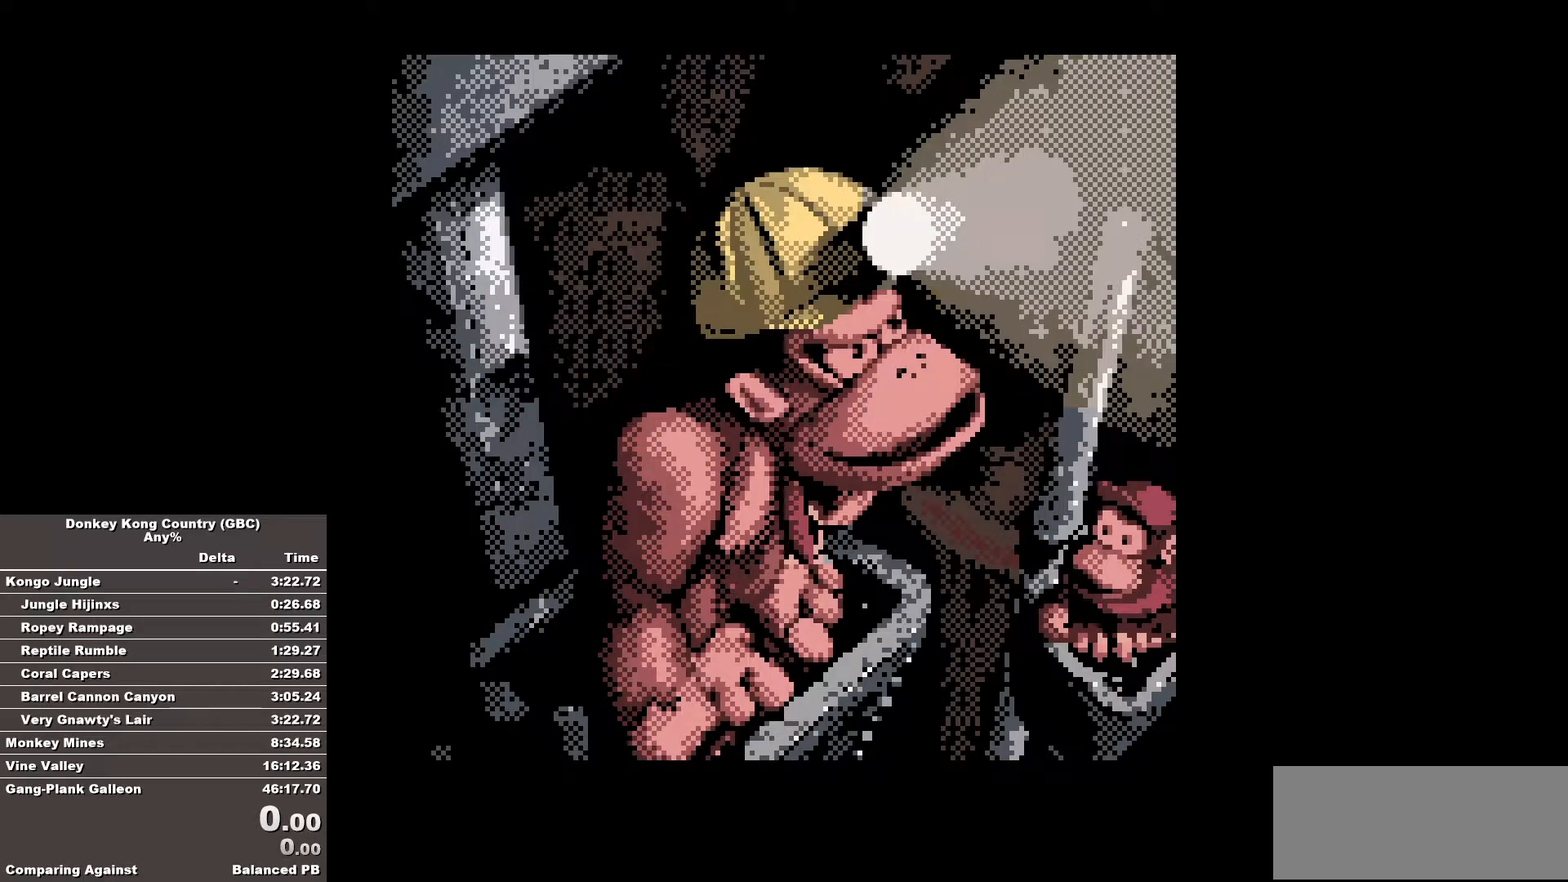
{"buttons": [], "events": []}
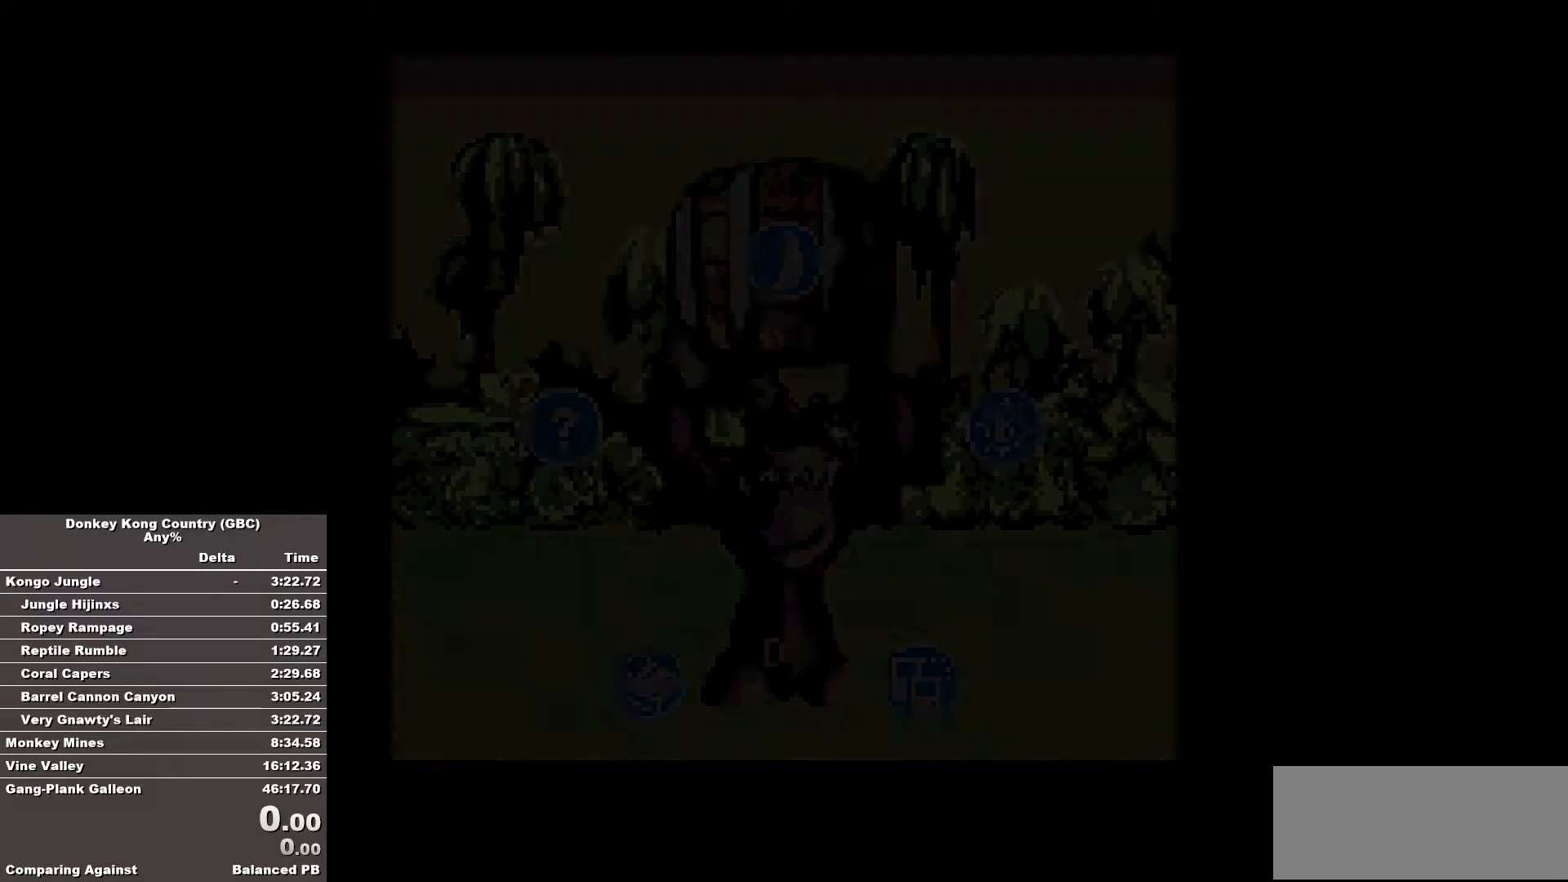
{"buttons": [], "events": []}
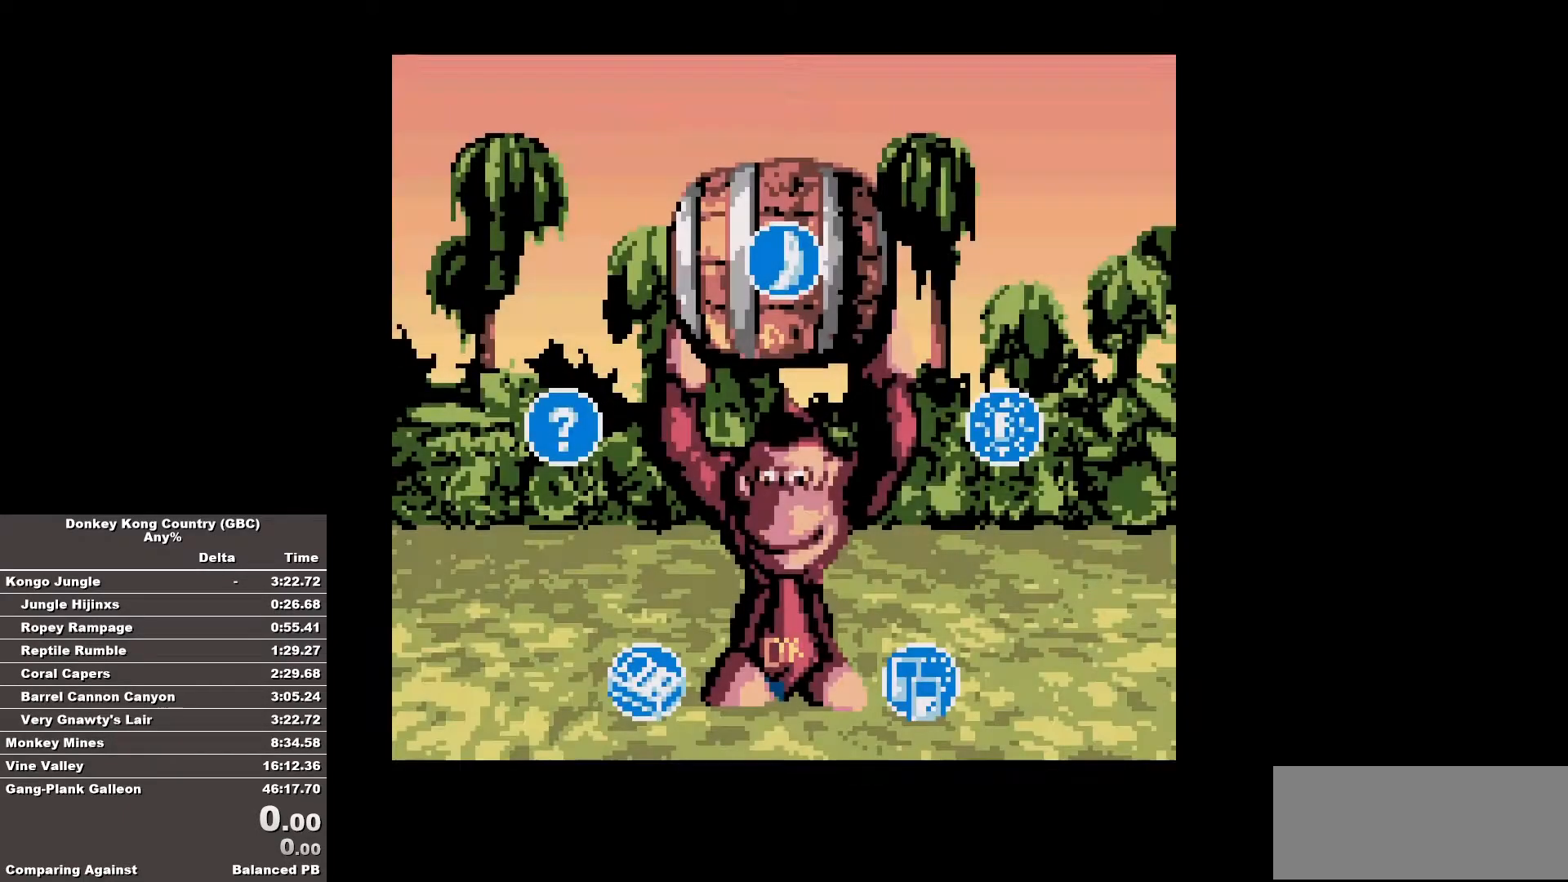
{"buttons": [], "events": []}
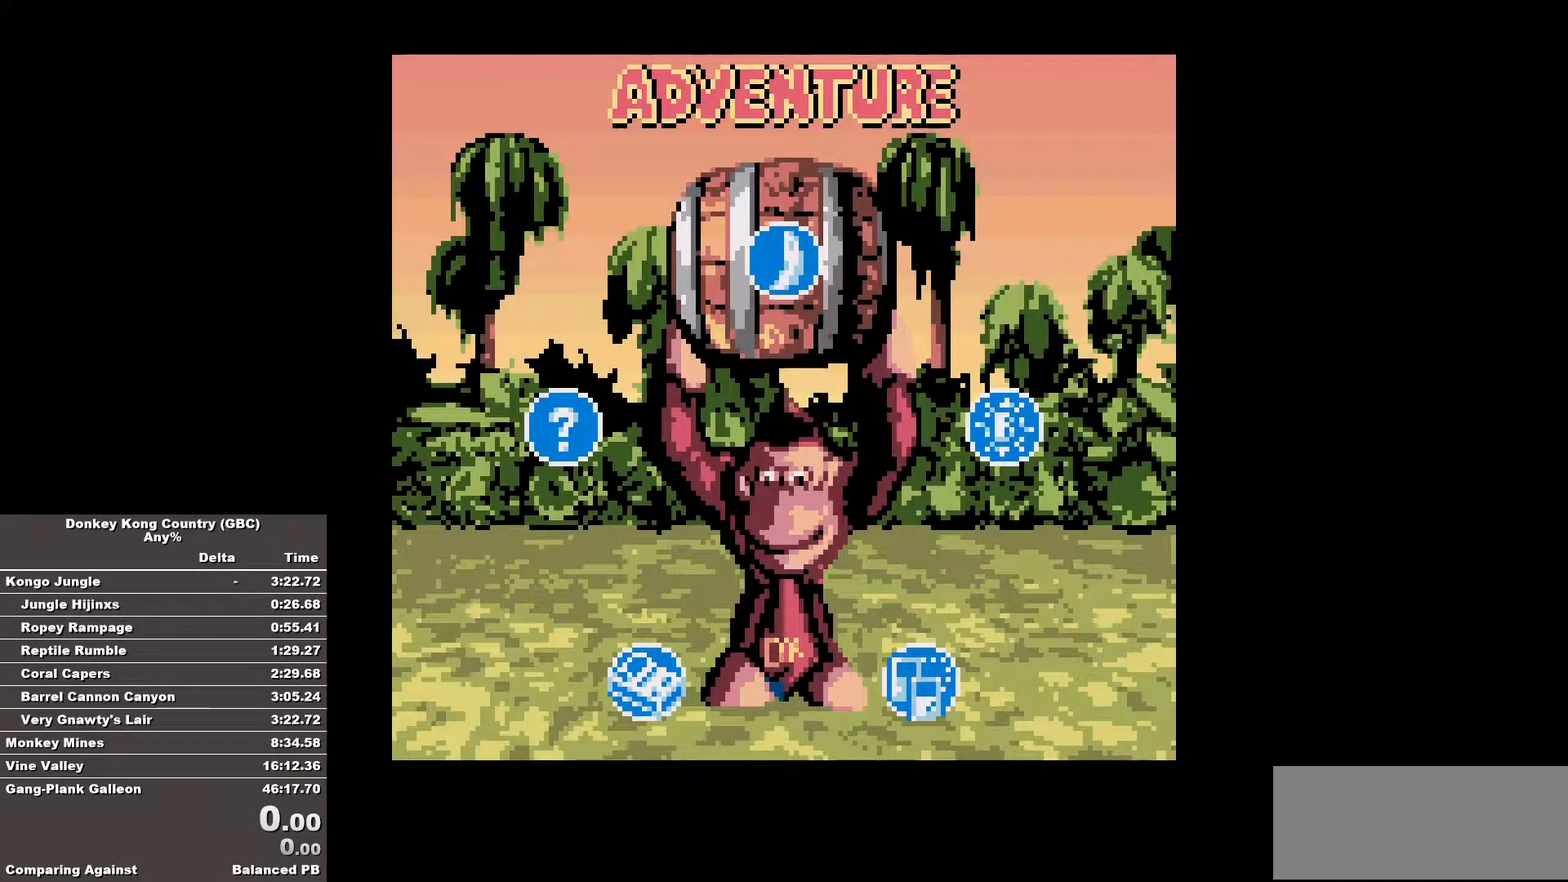
{"buttons": [], "events": []}
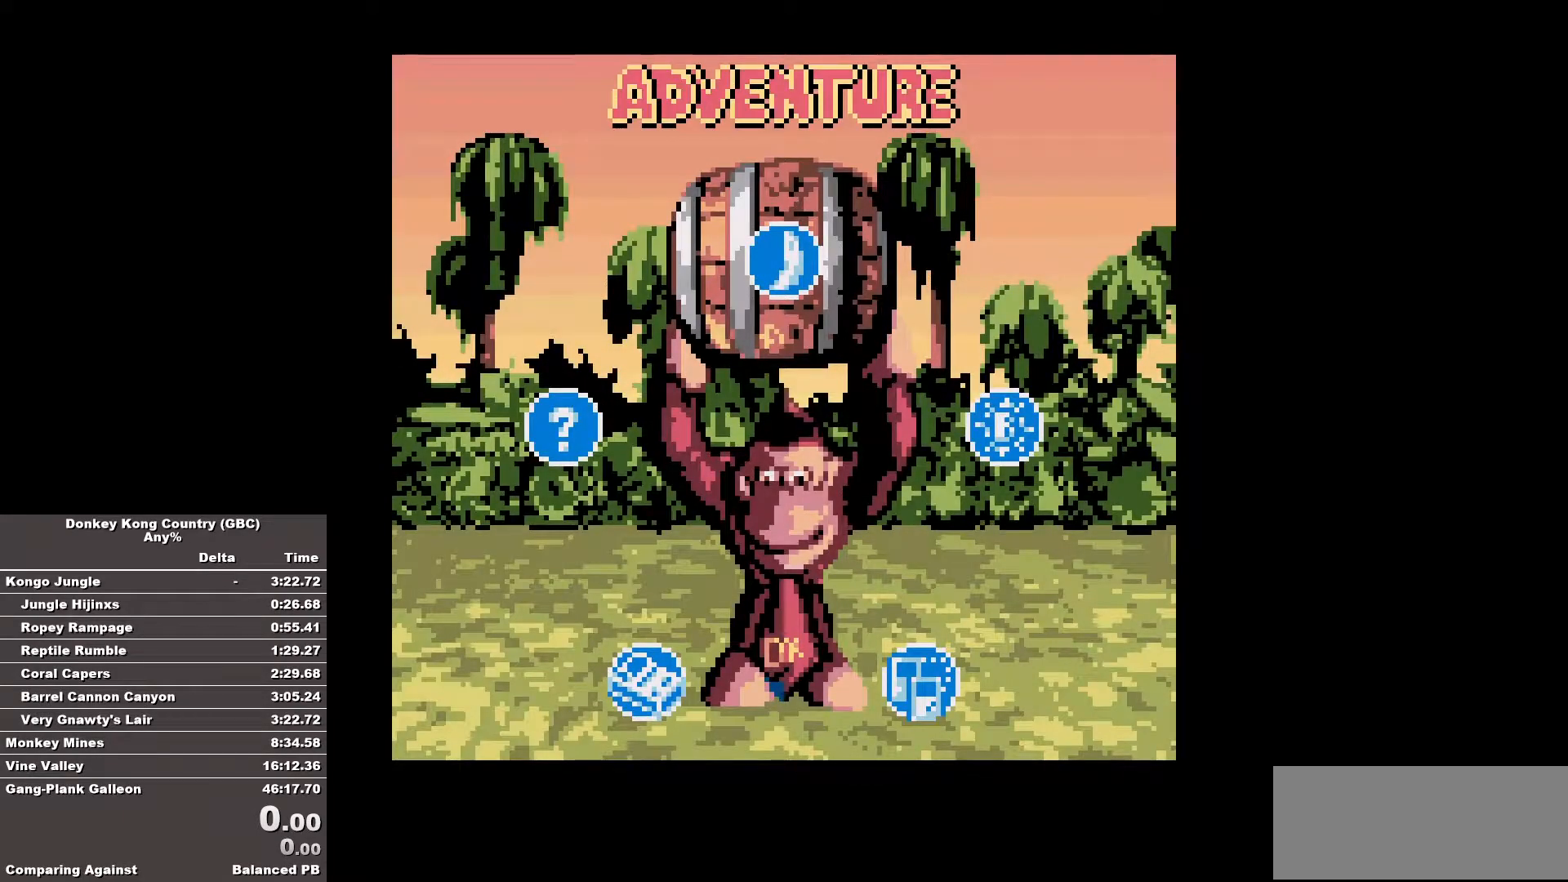
{"buttons": [], "events": []}
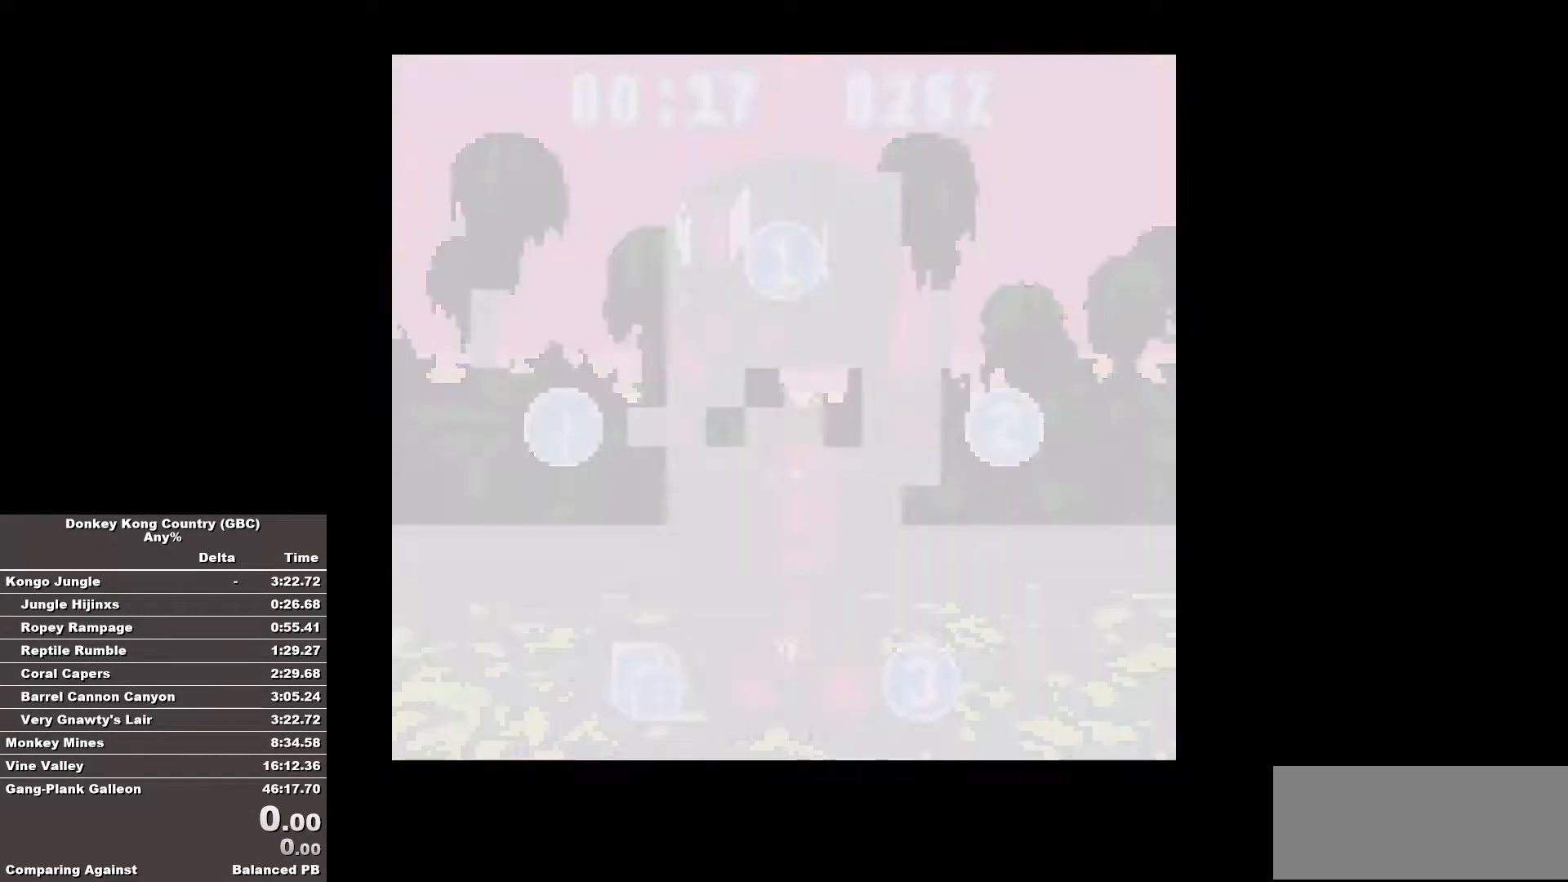
{"buttons": [], "events": []}
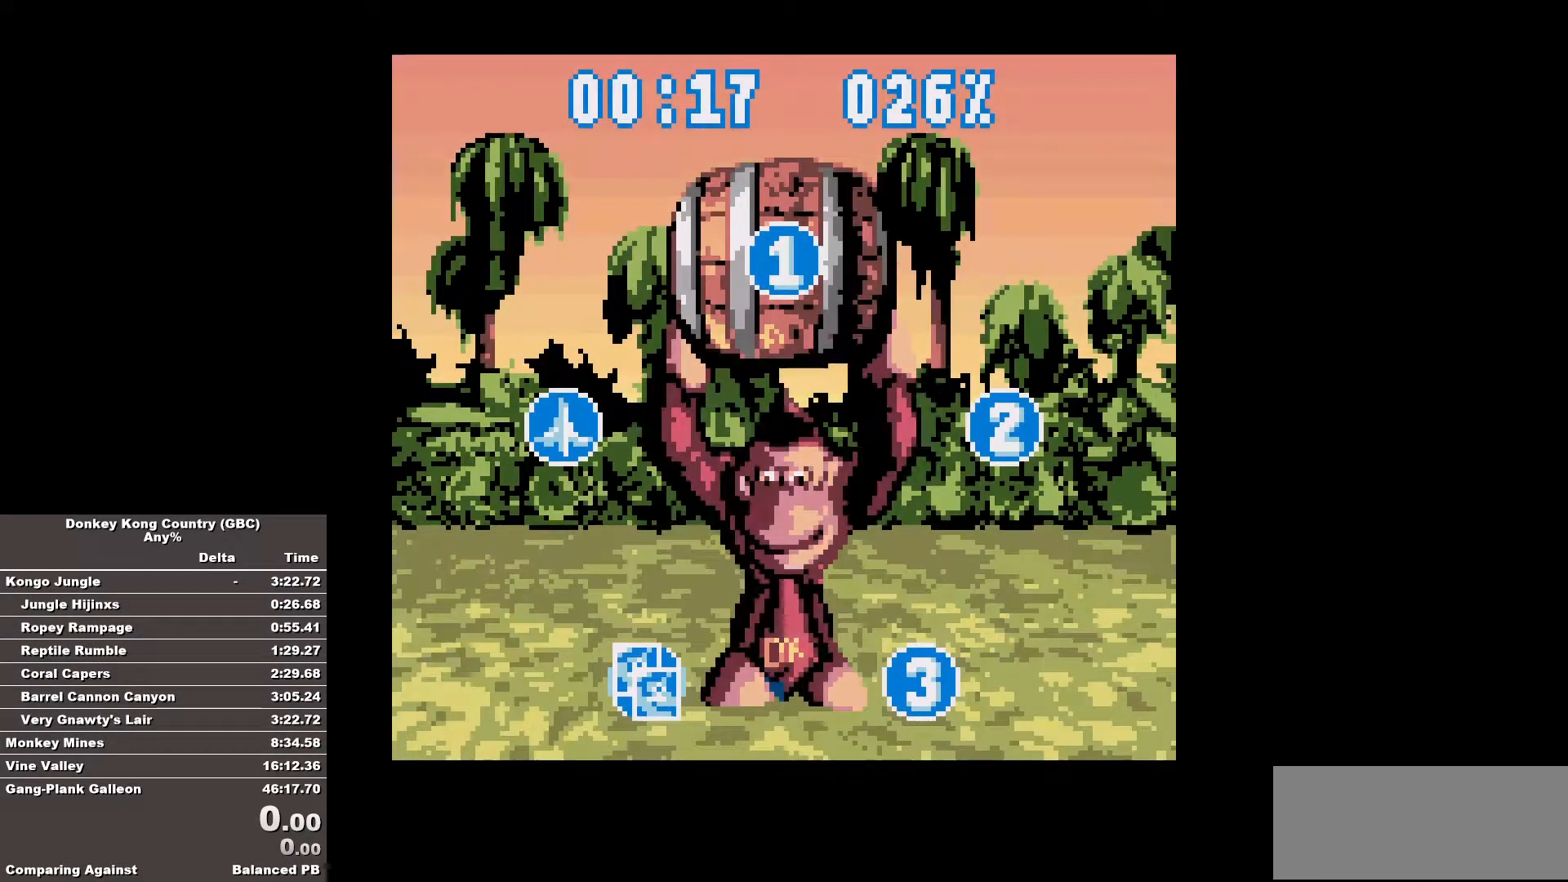
{"buttons": [], "events": [[283, "DPAD_RIGHT", "down"], [417, "DPAD_RIGHT", "up"]]}
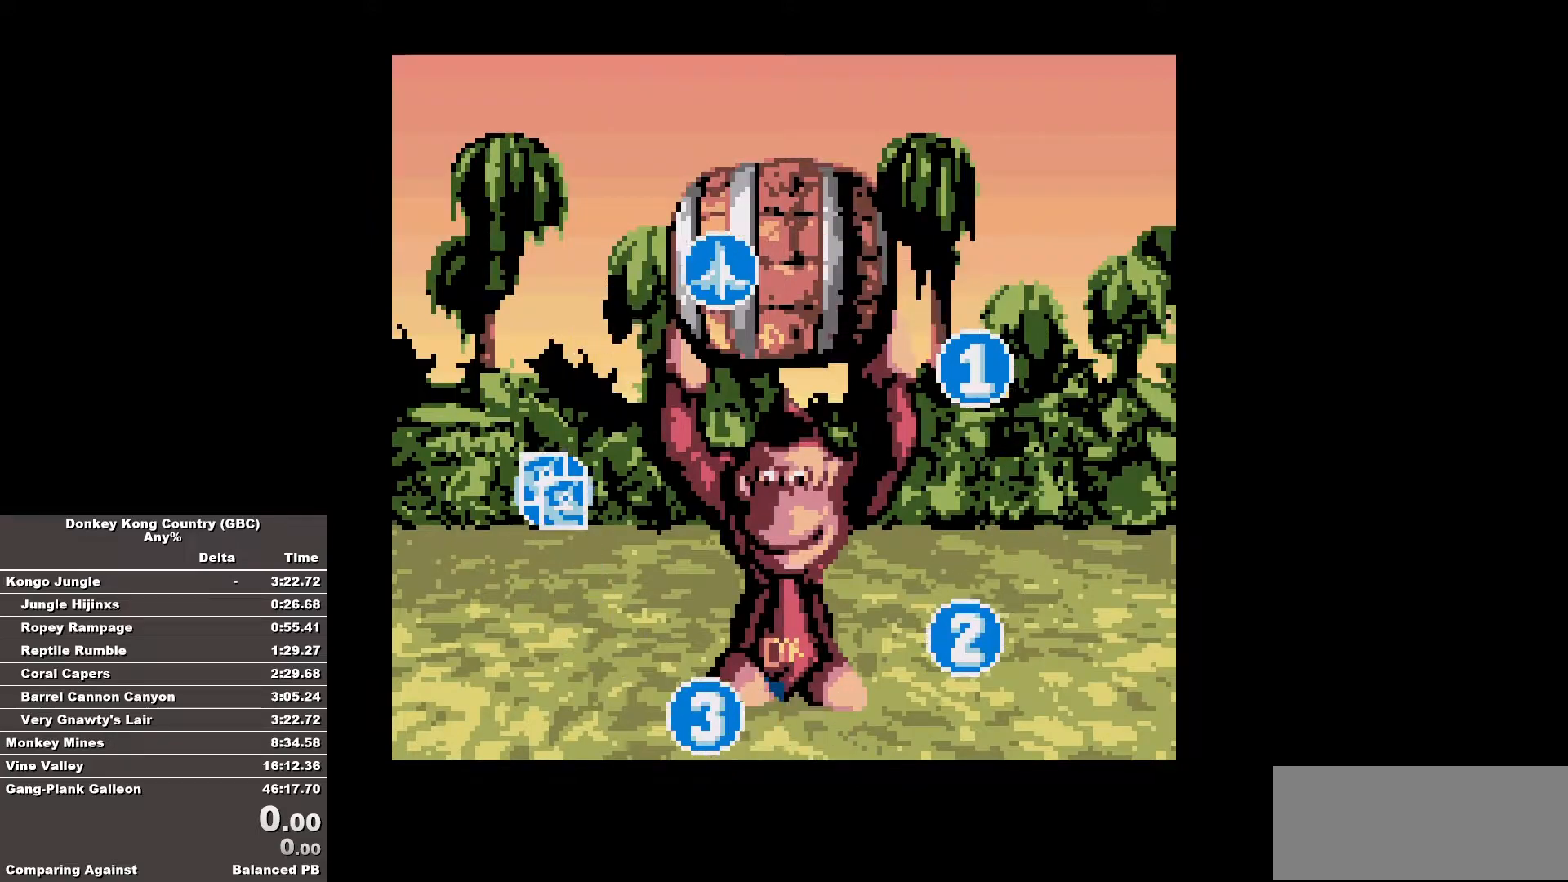
{"buttons": [], "events": []}
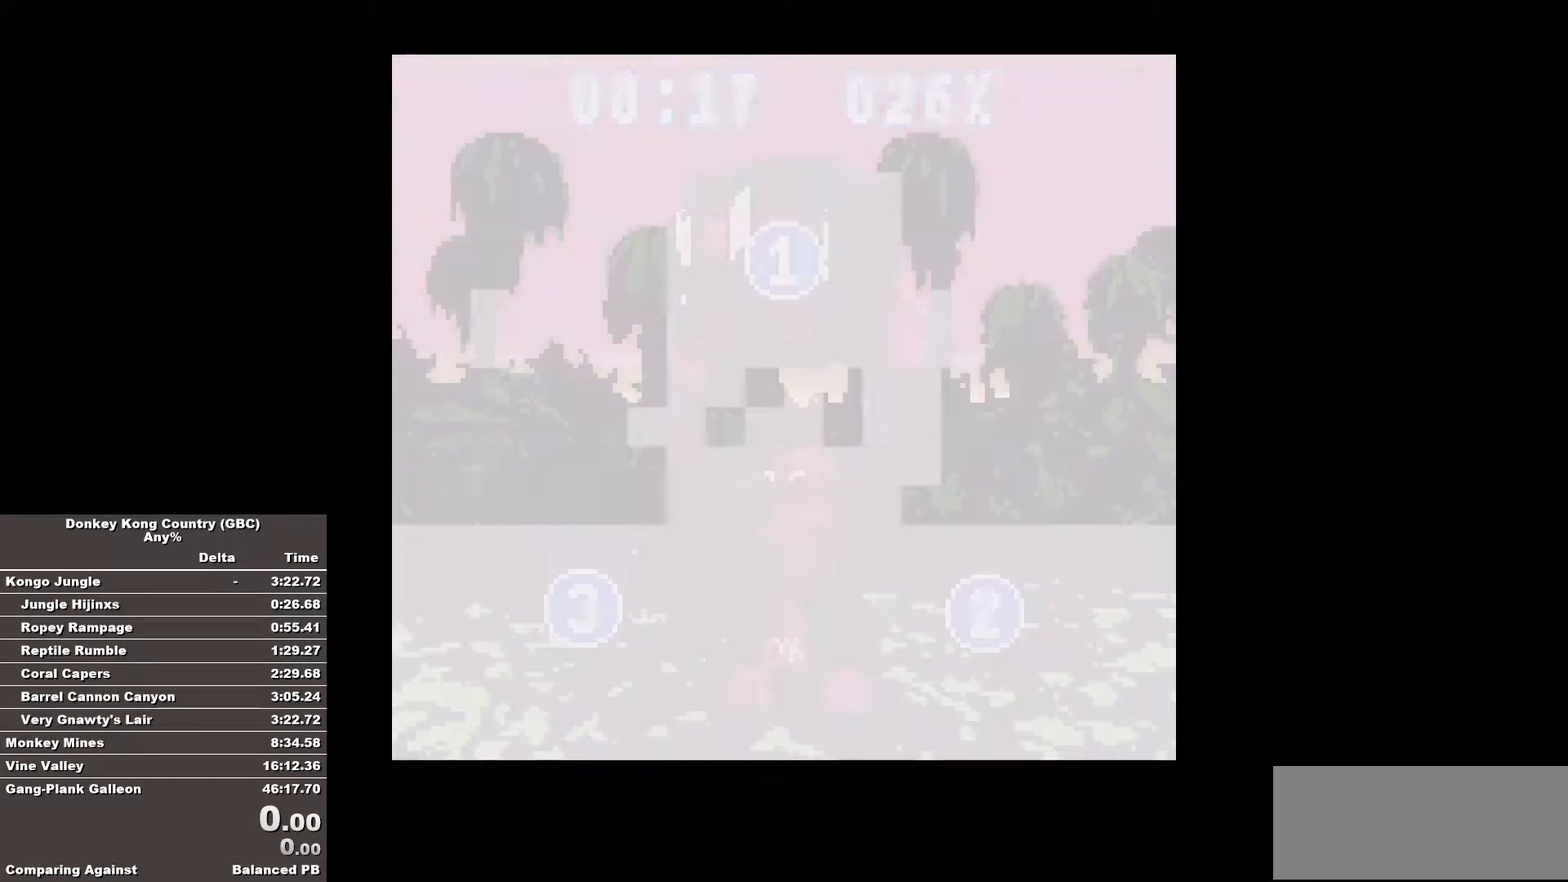
{"buttons": [], "events": []}
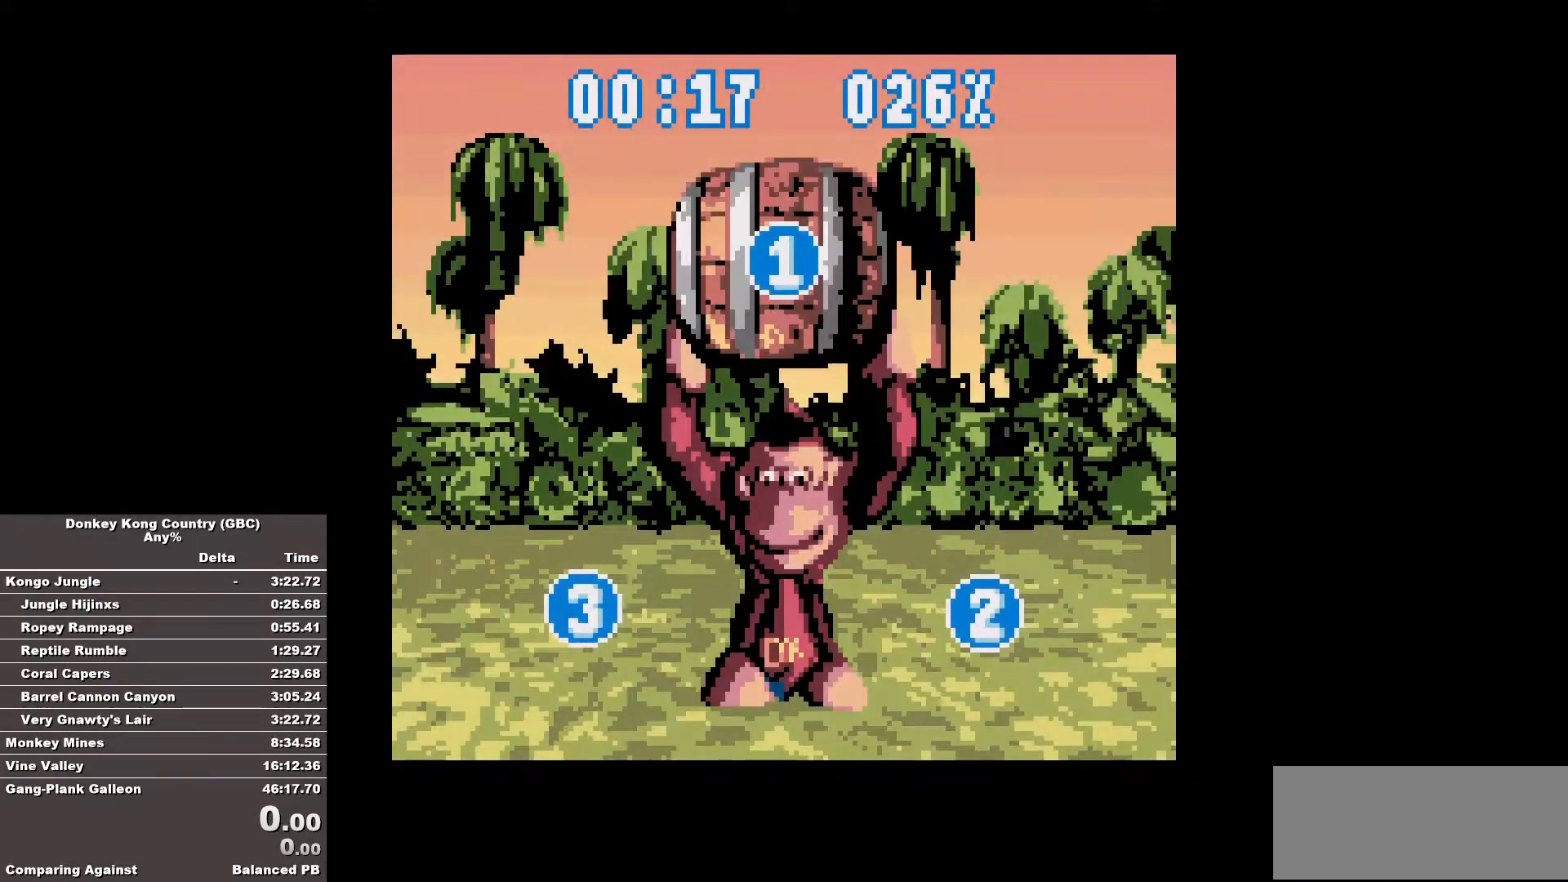
{"buttons": [], "events": []}
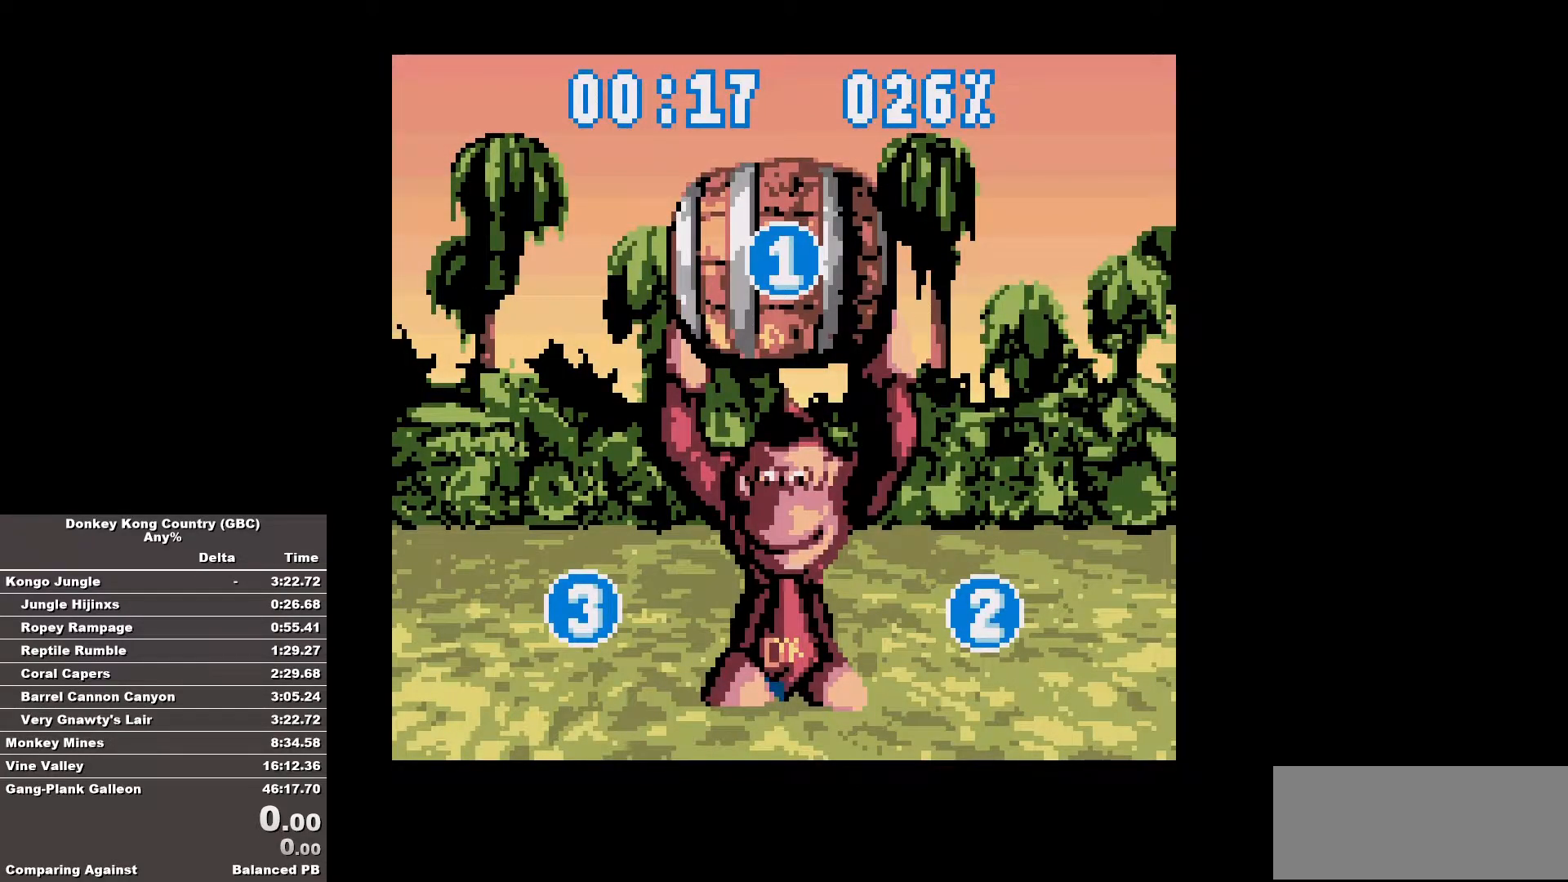
{"buttons": [], "events": []}
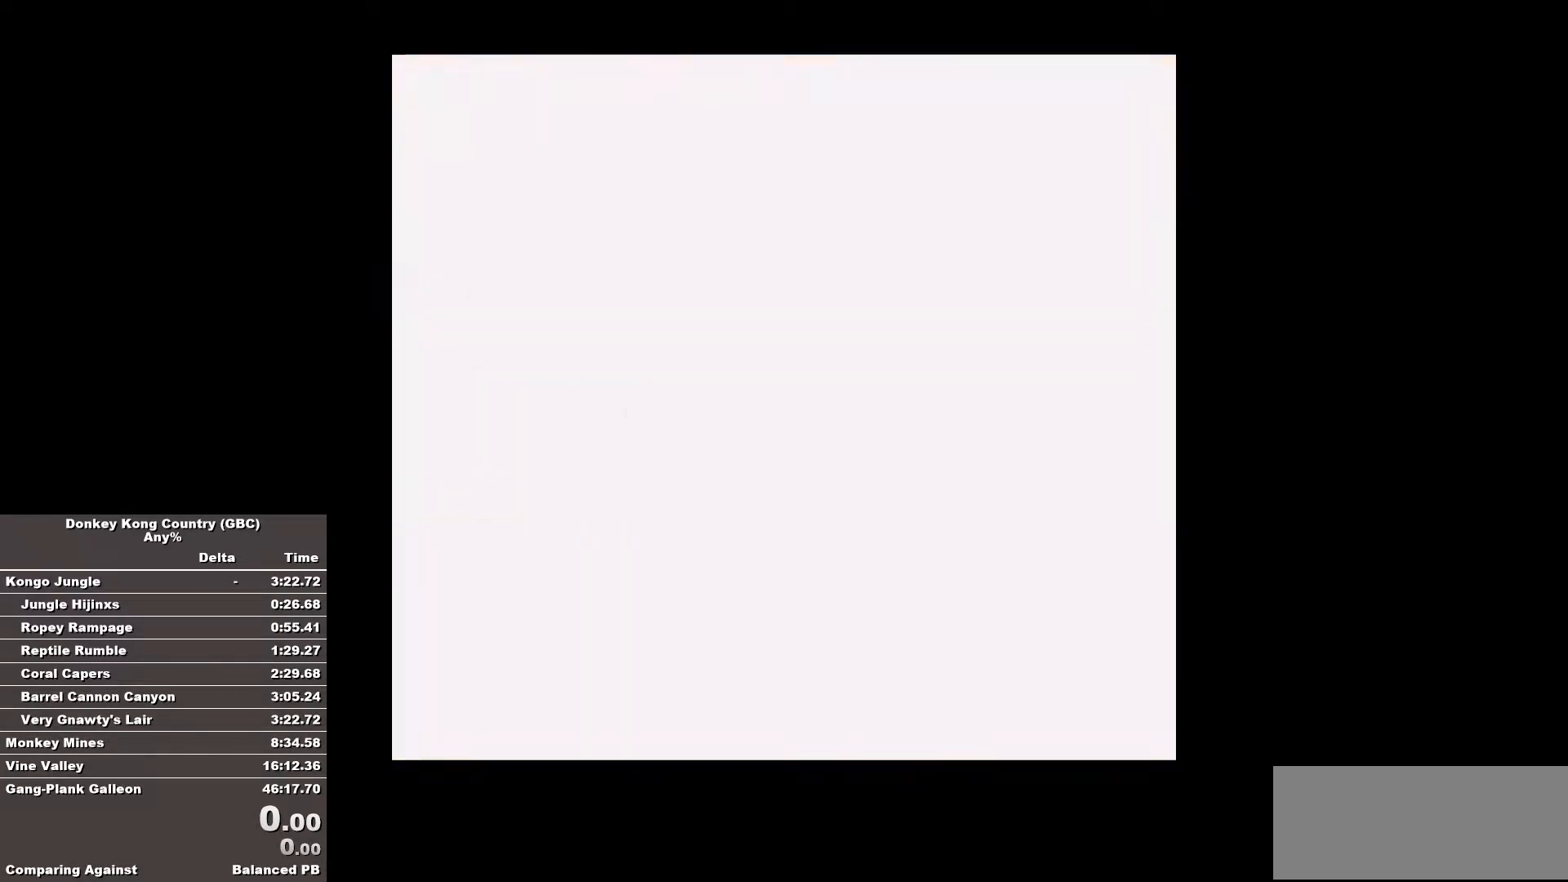
{"buttons": [], "events": []}
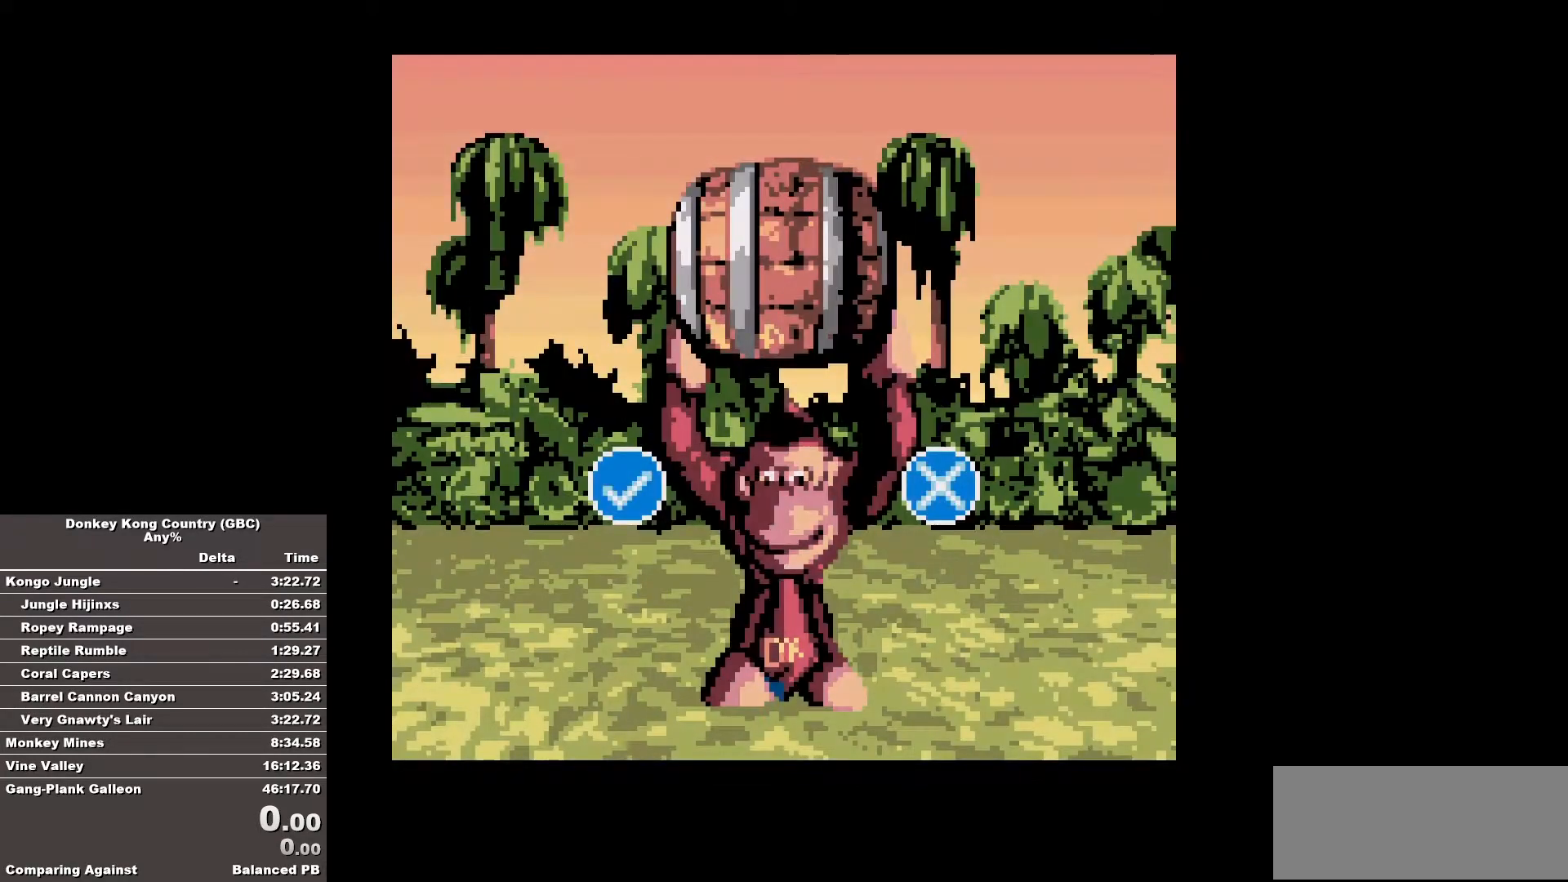
{"buttons": ["DPAD_LEFT"], "events": [[417, "DPAD_LEFT", "down"]]}
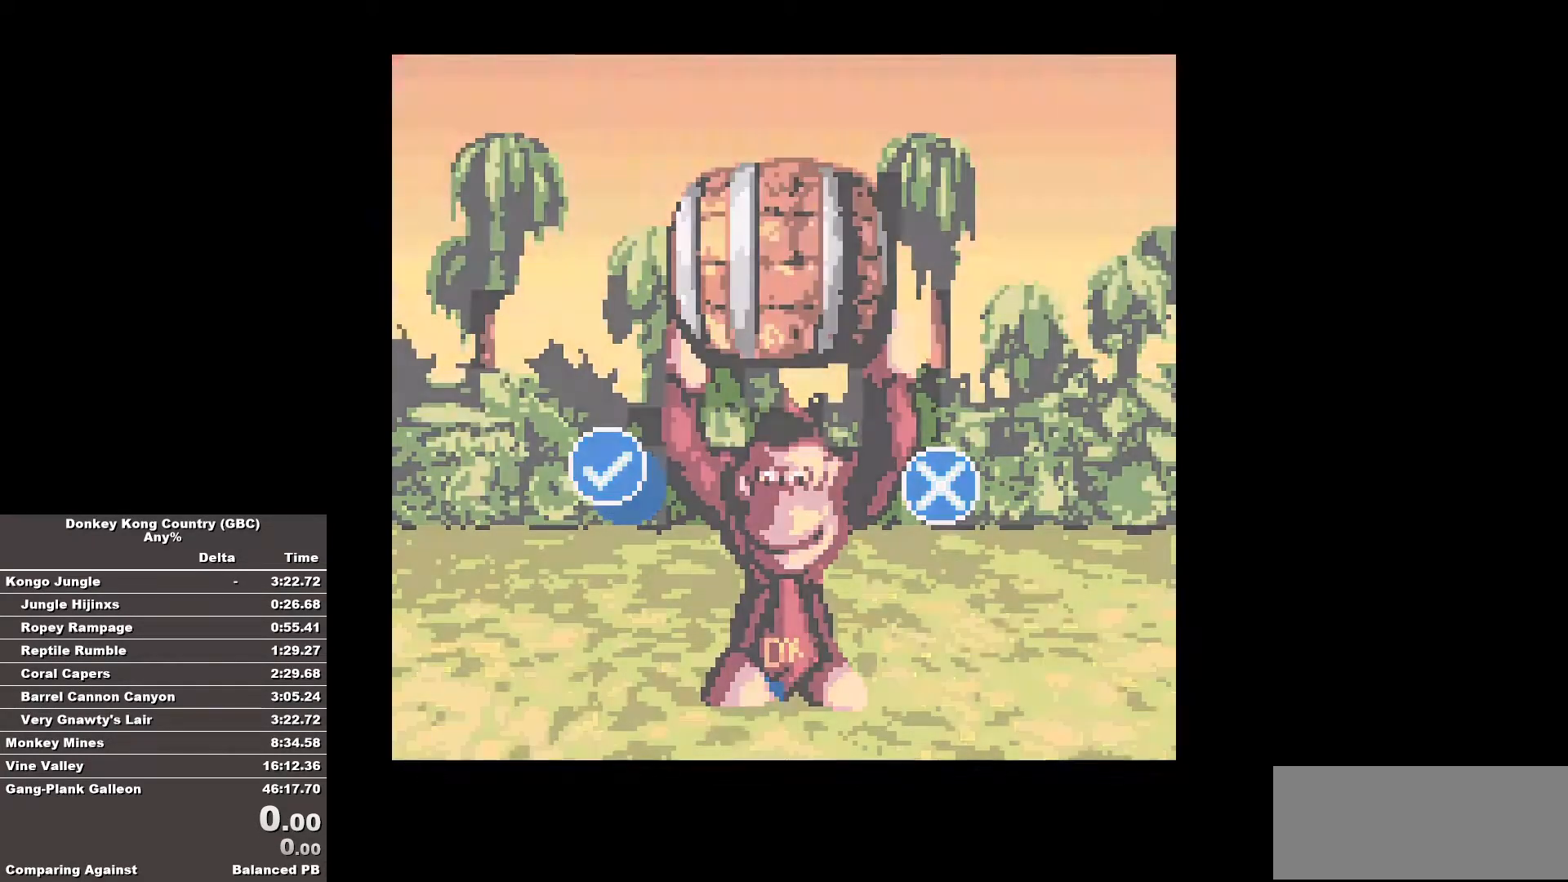
{"buttons": [], "events": [[17, "DPAD_LEFT", "up"]]}
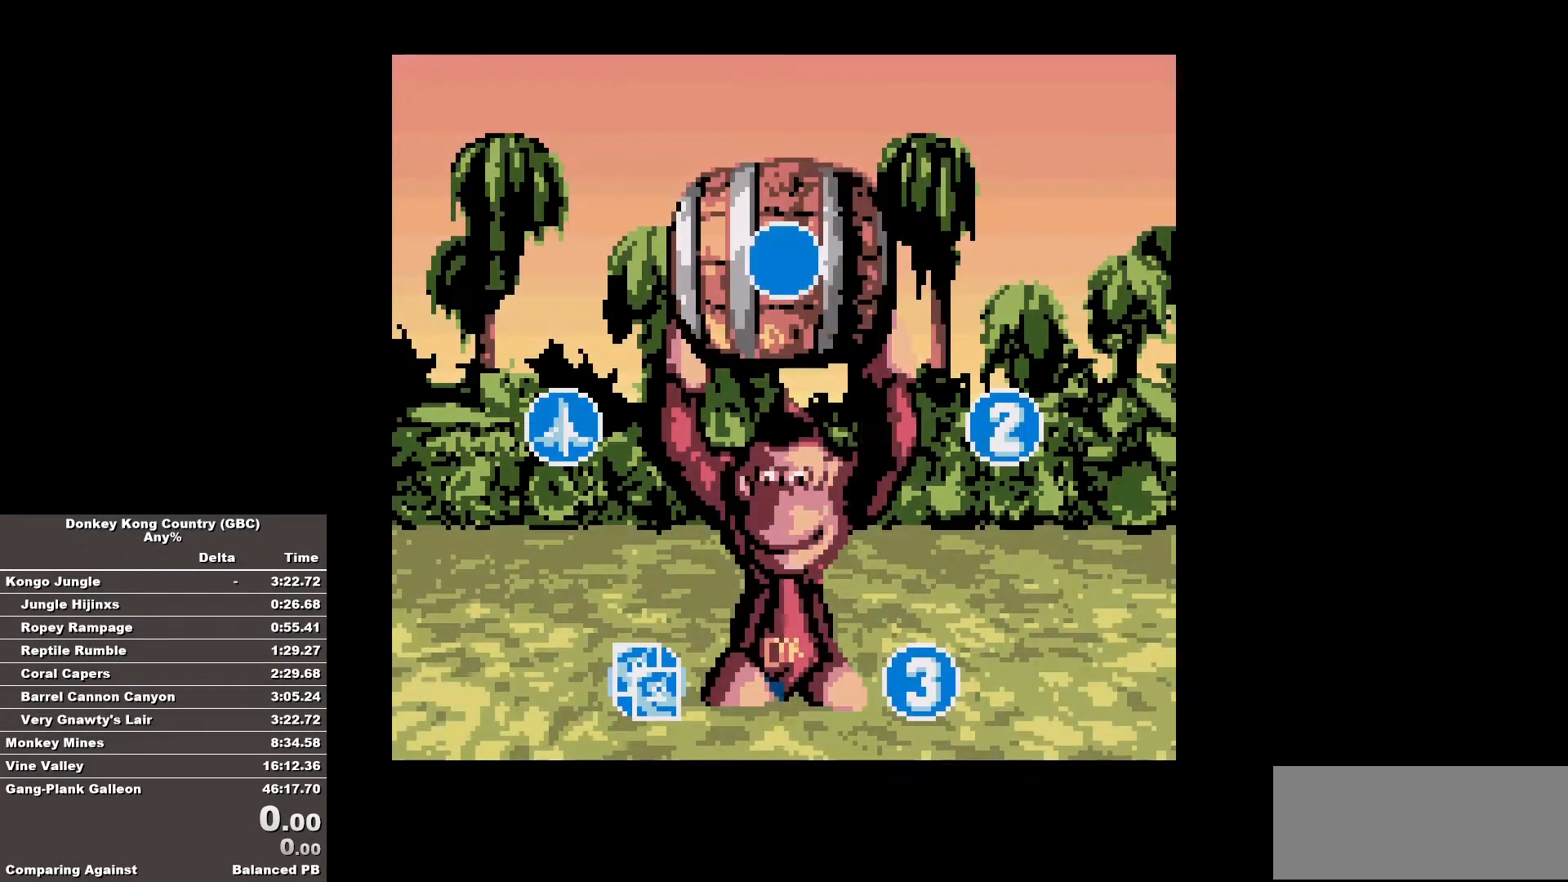
{"buttons": [], "events": []}
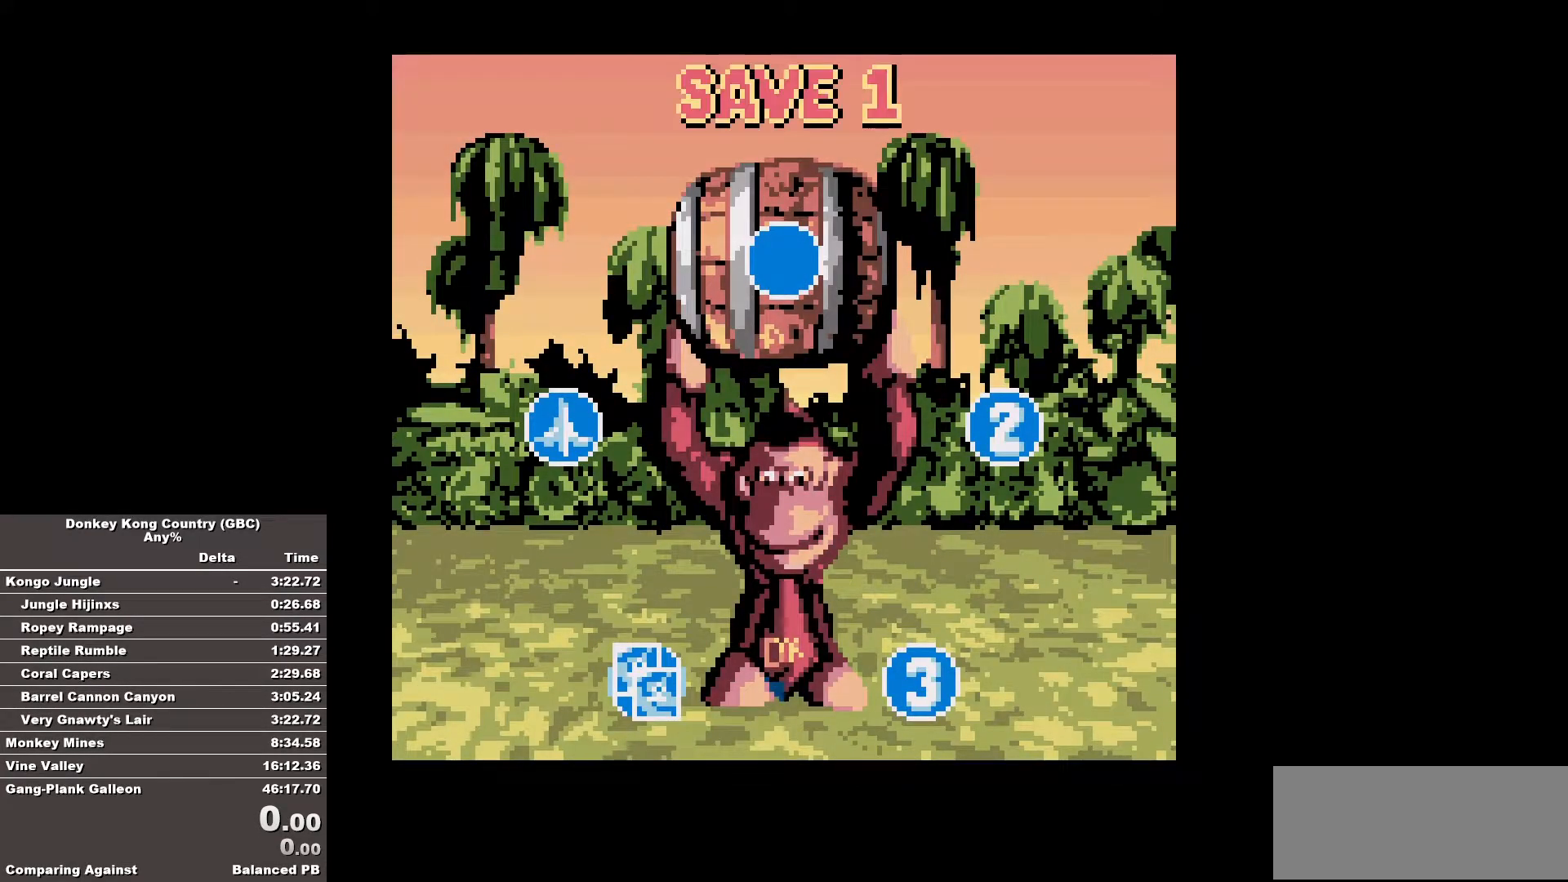
{"buttons": [], "events": []}
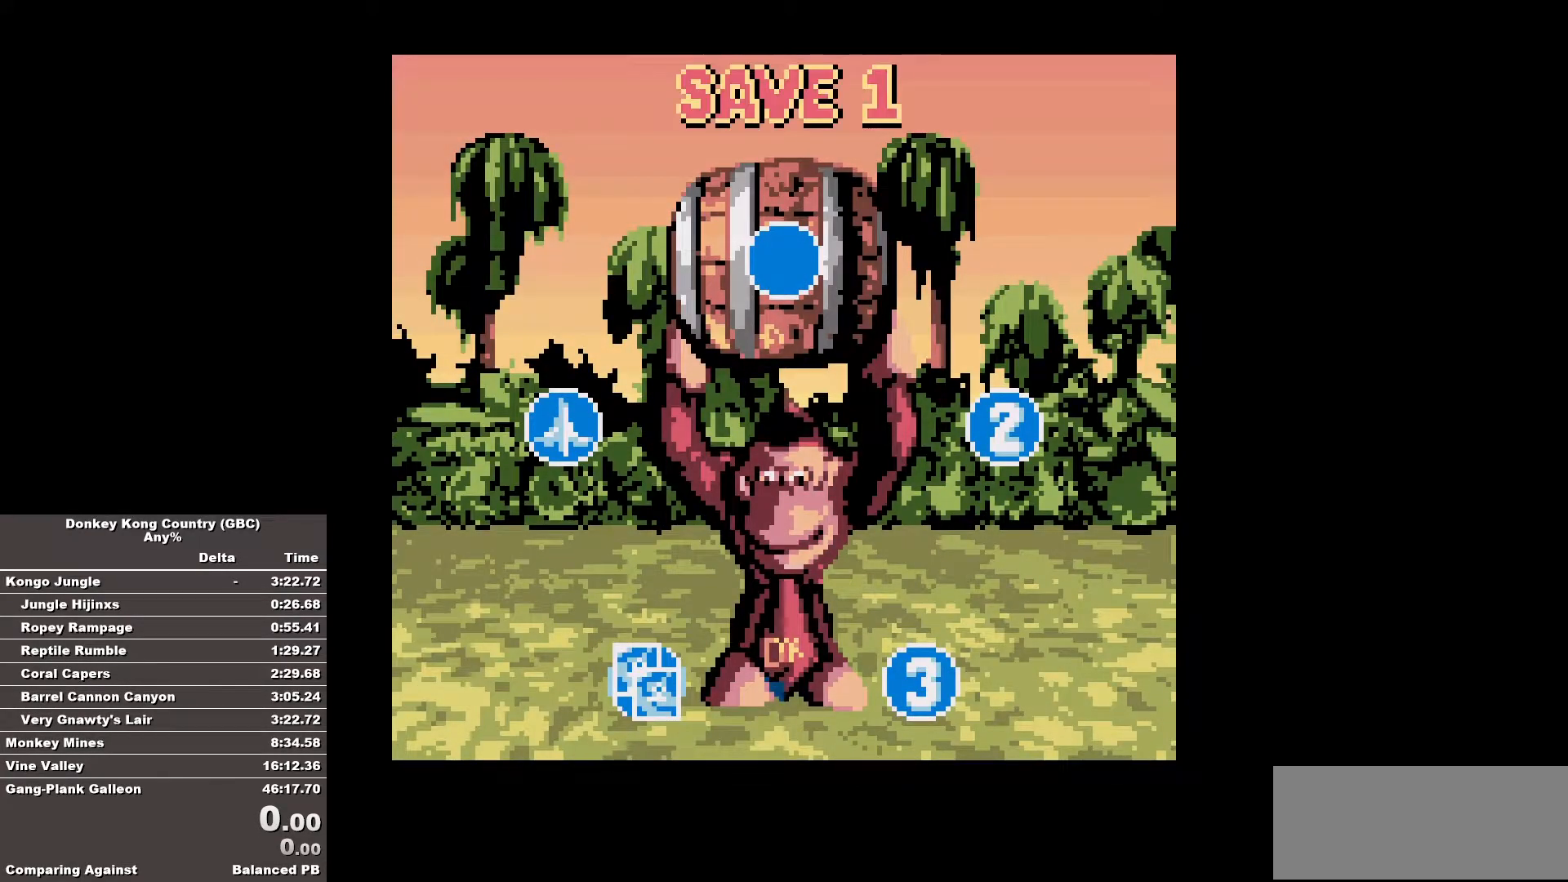
{"buttons": [], "events": []}
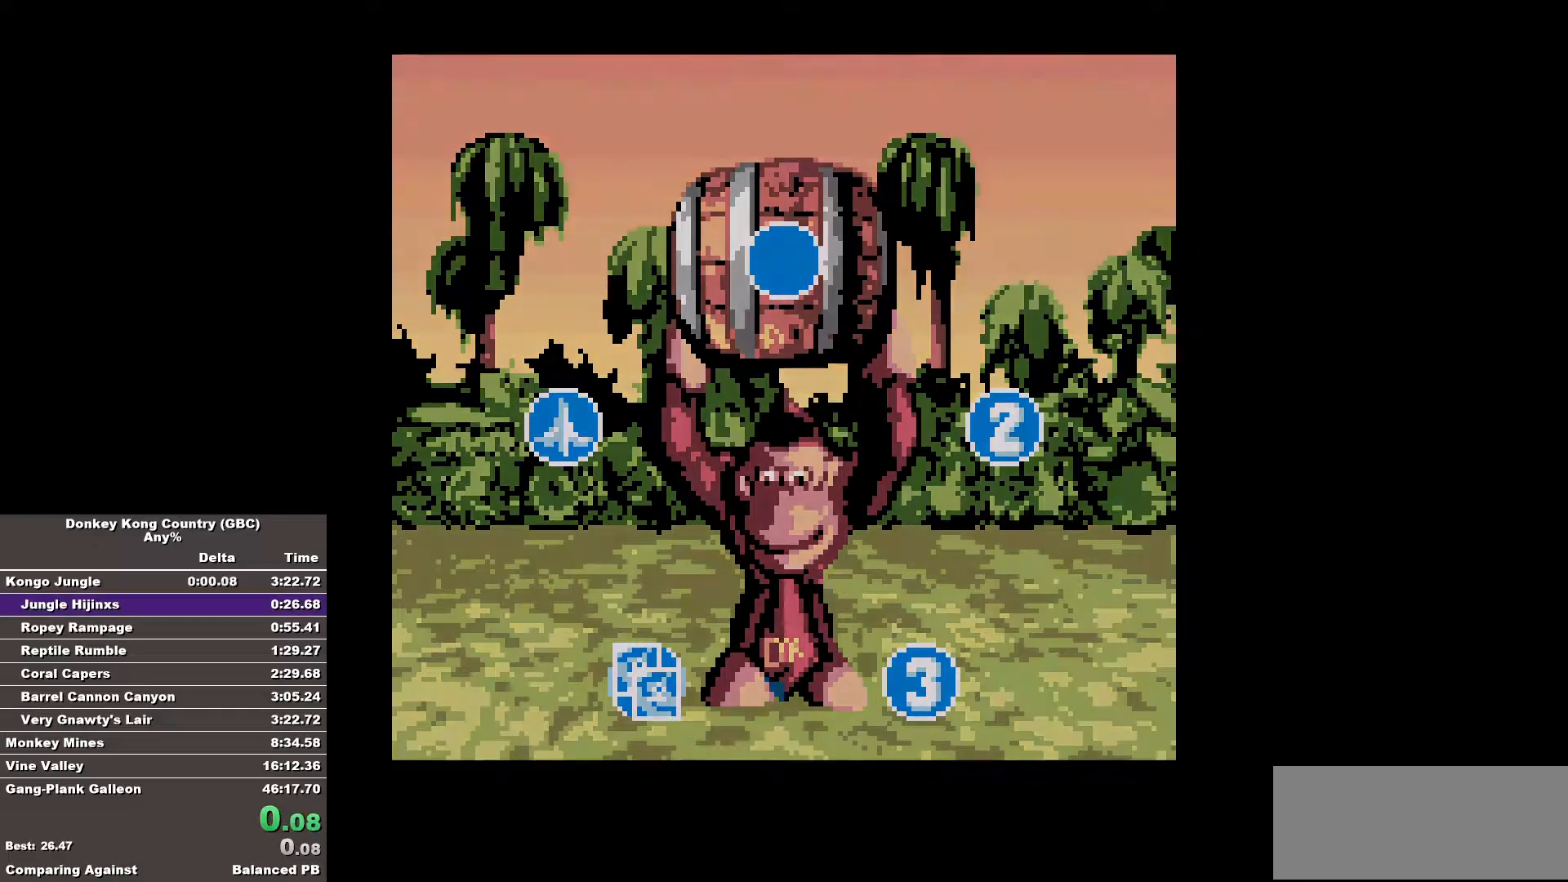
{"buttons": [], "events": []}
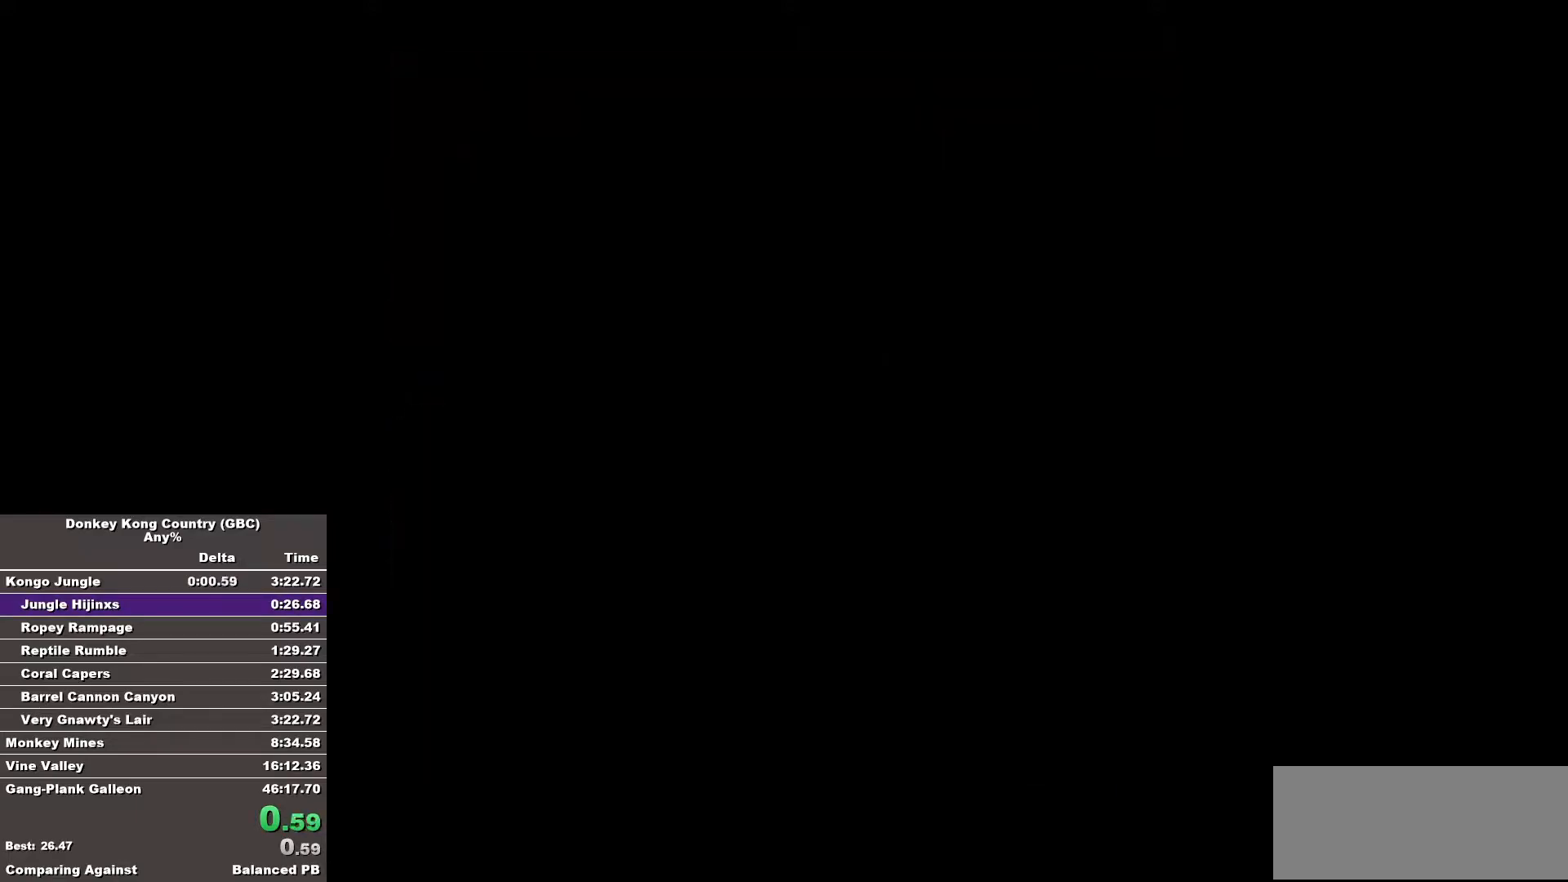
{"buttons": [], "events": []}
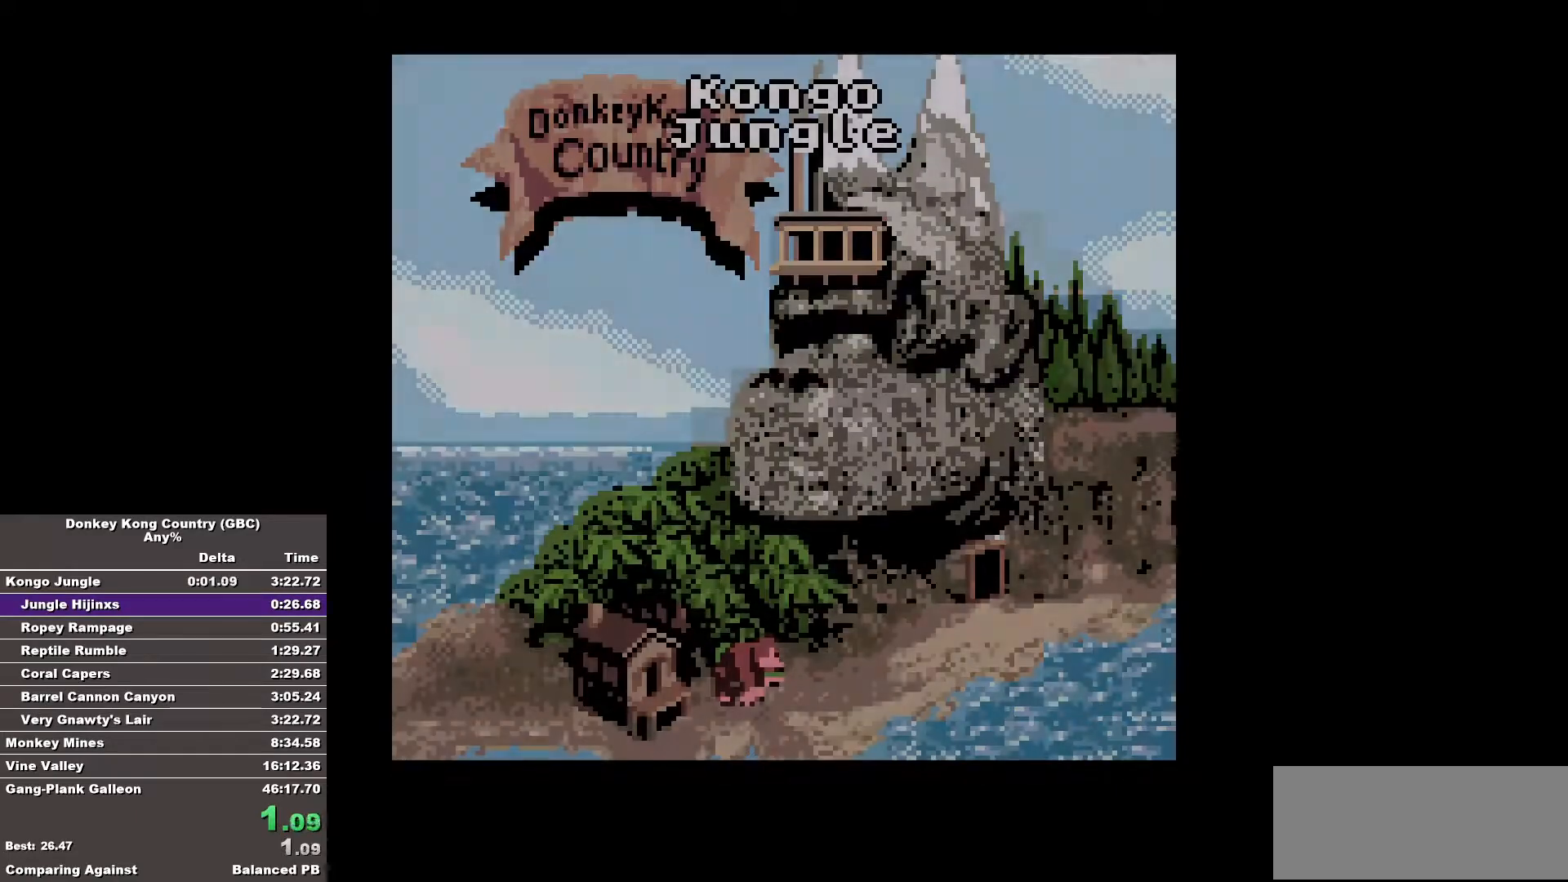
{"buttons": [], "events": []}
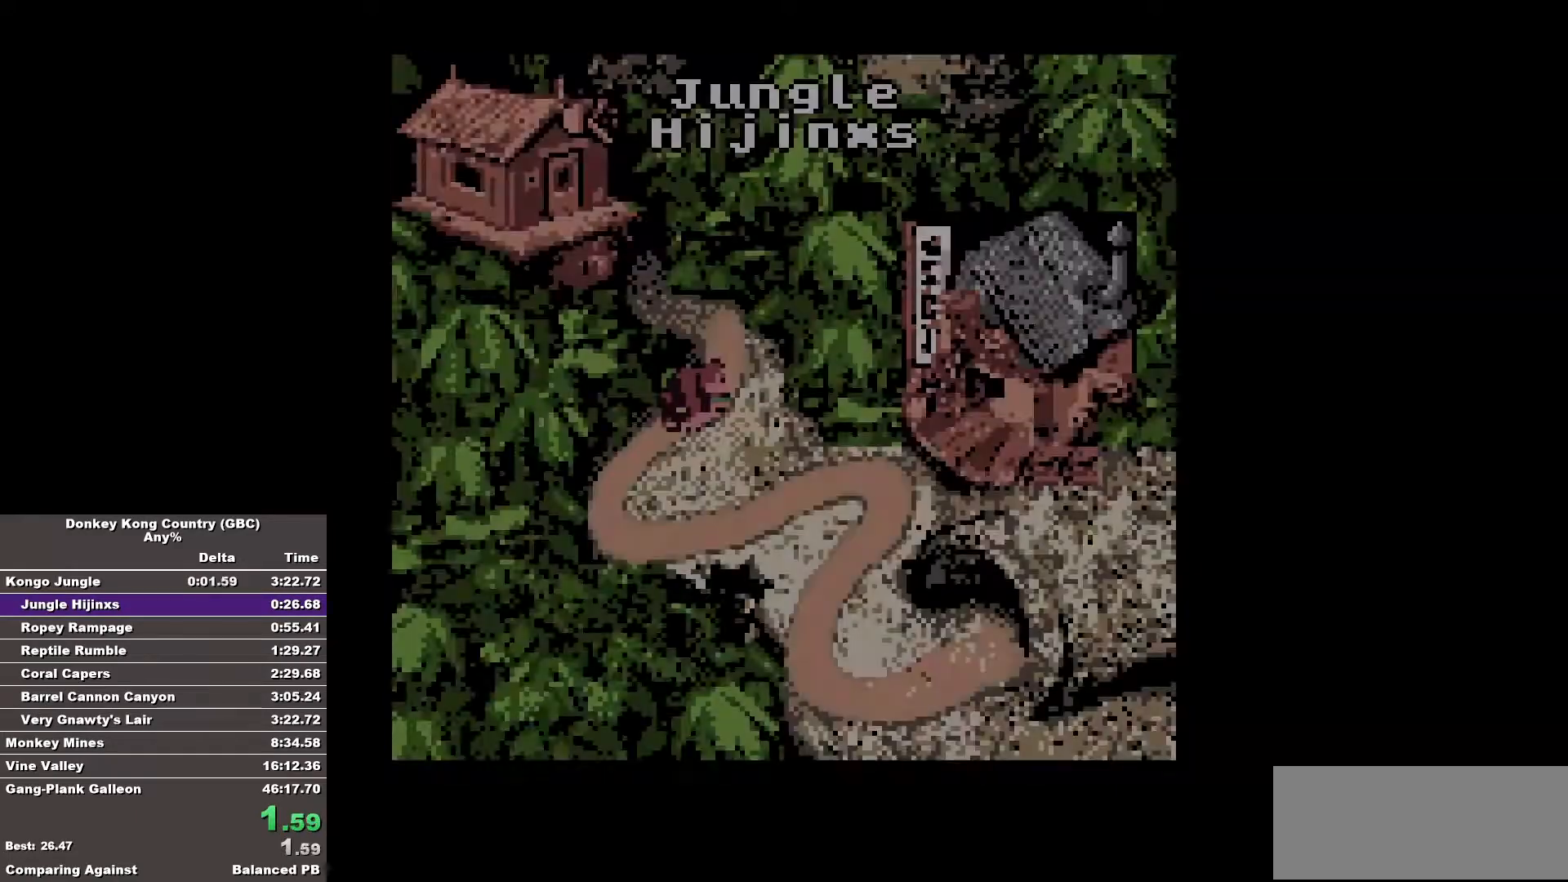
{"buttons": [], "events": []}
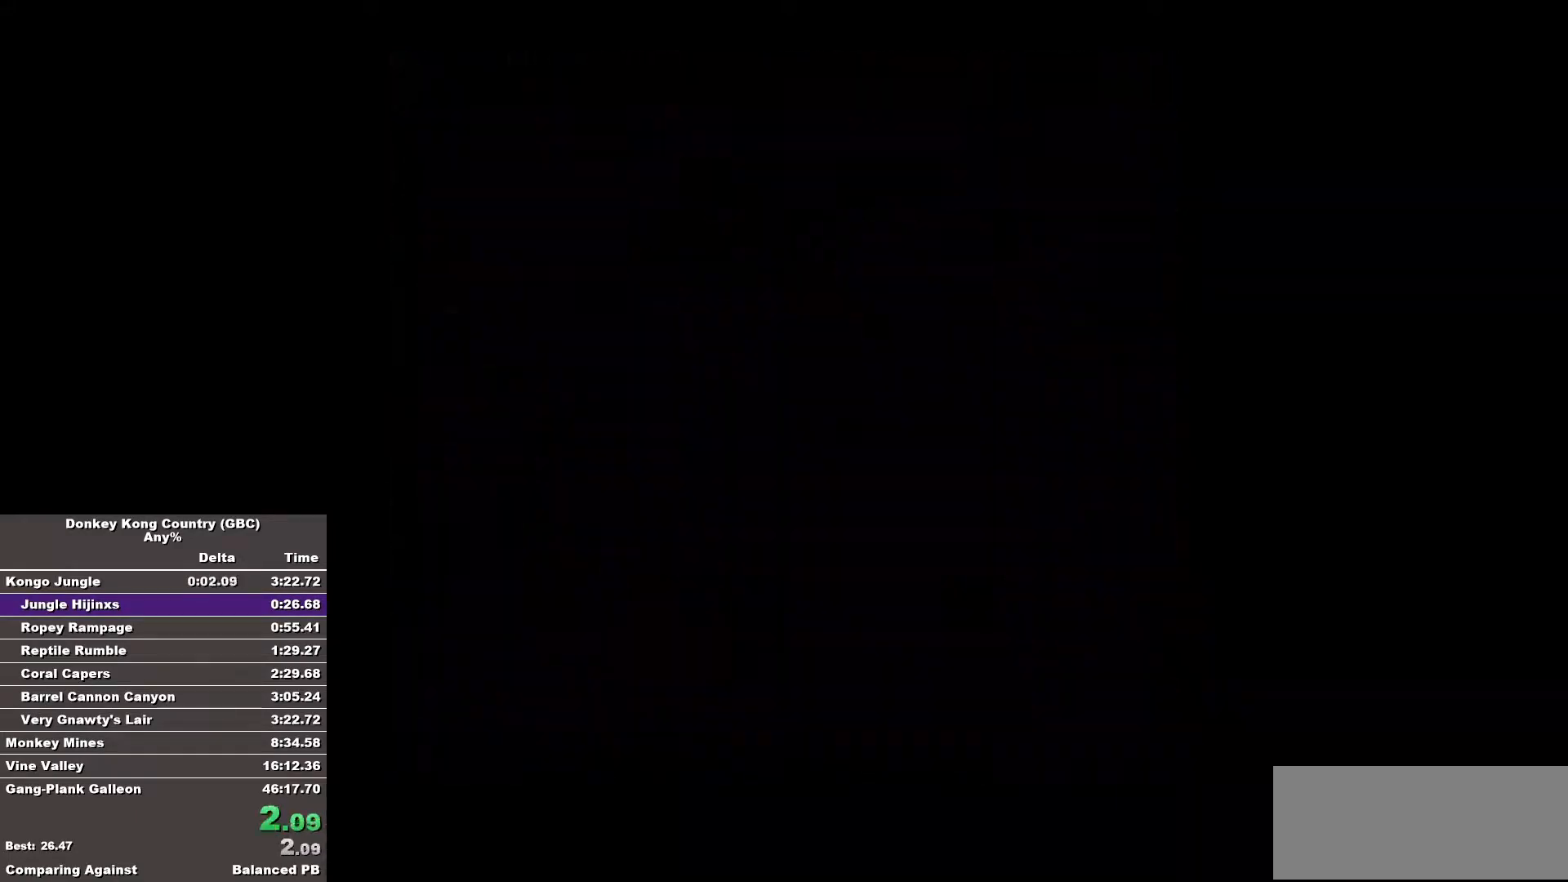
{"buttons": ["B", "DPAD_RIGHT"], "events": [[50, "B", "down"], [50, "DPAD_RIGHT", "down"]]}
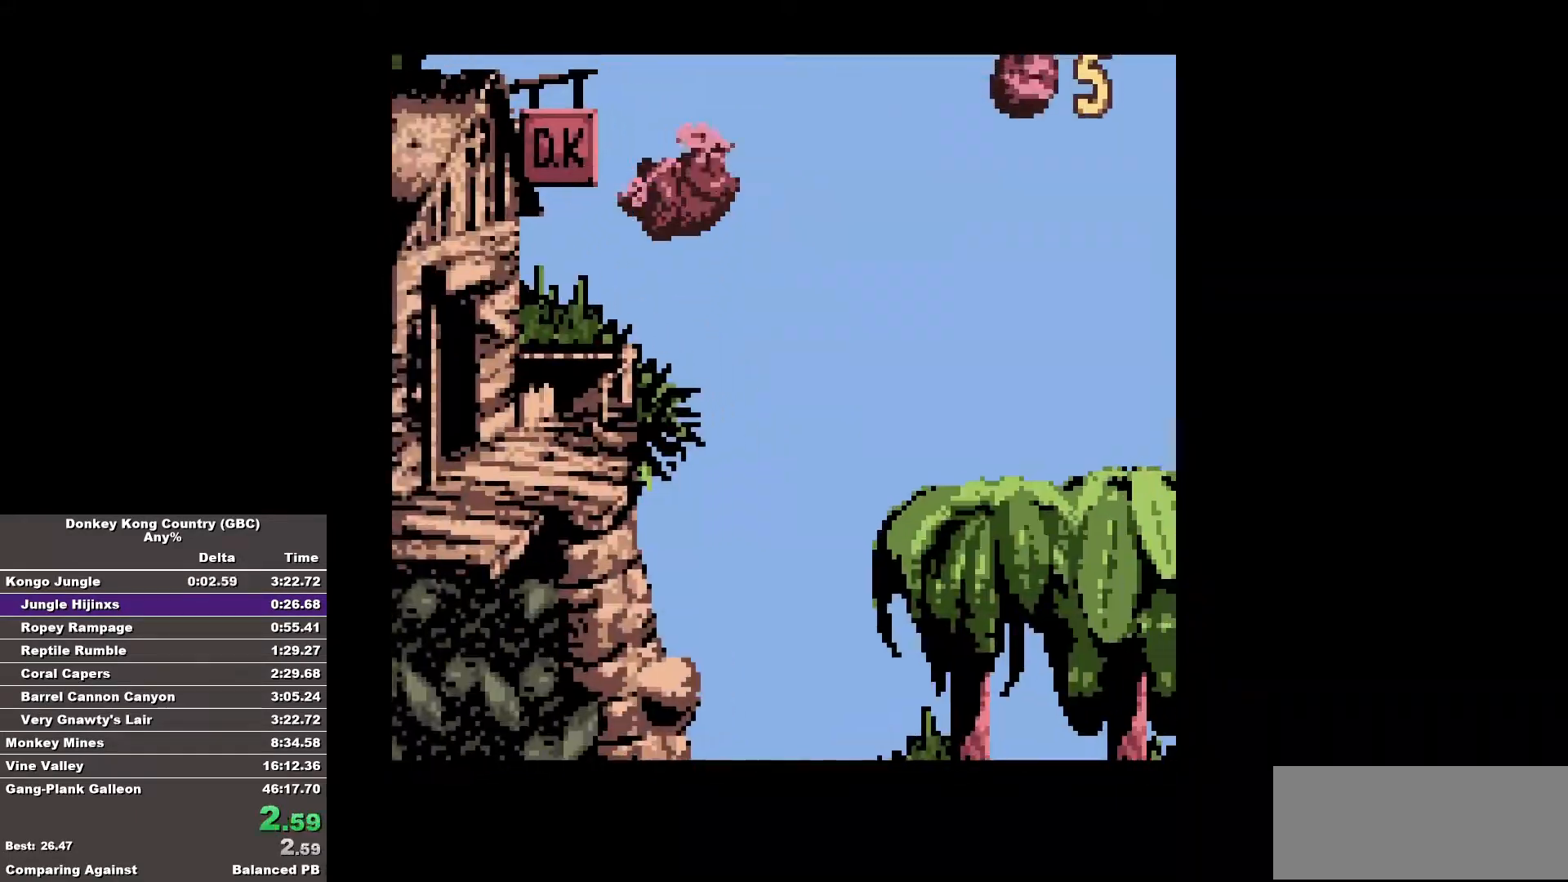
{"buttons": ["B", "DPAD_RIGHT"], "events": []}
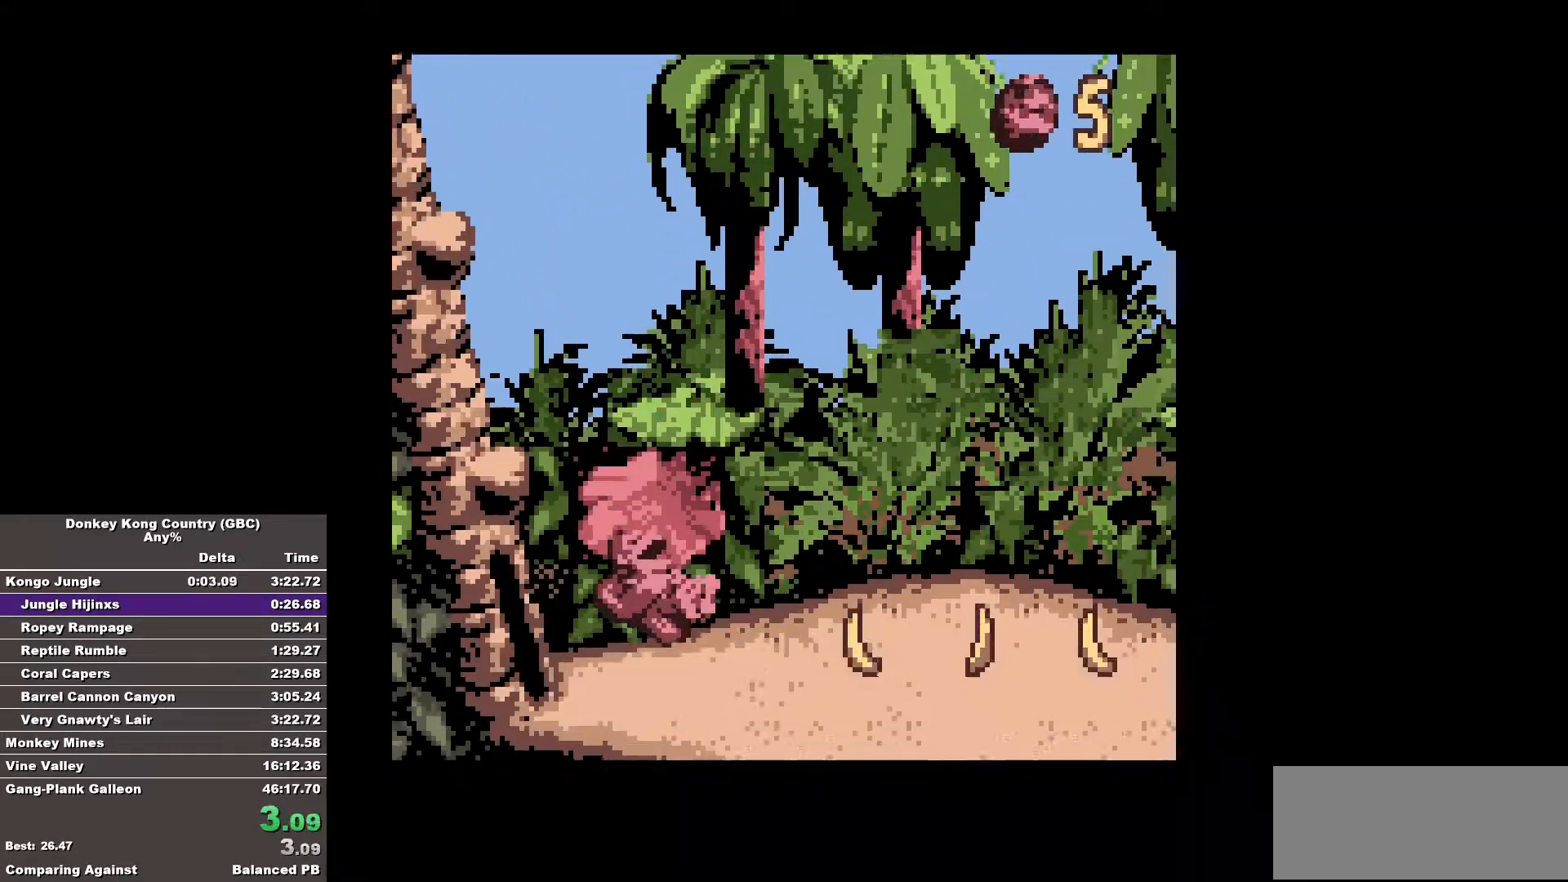
{"buttons": ["B", "DPAD_RIGHT"], "events": []}
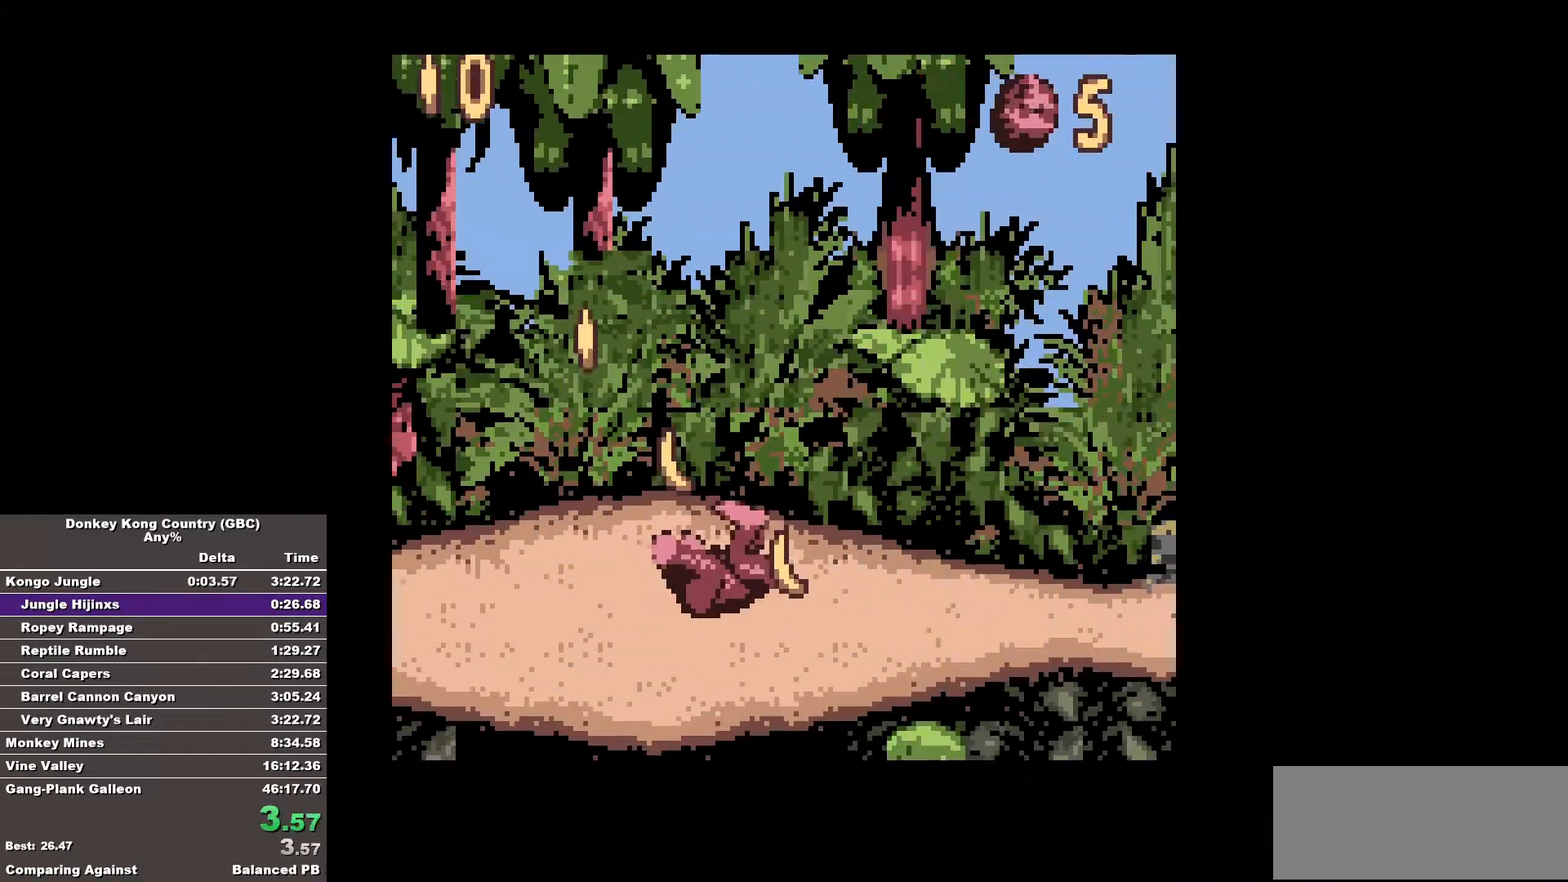
{"buttons": ["B", "DPAD_RIGHT"], "events": [[317, "B", "up"], [417, "B", "down"]]}
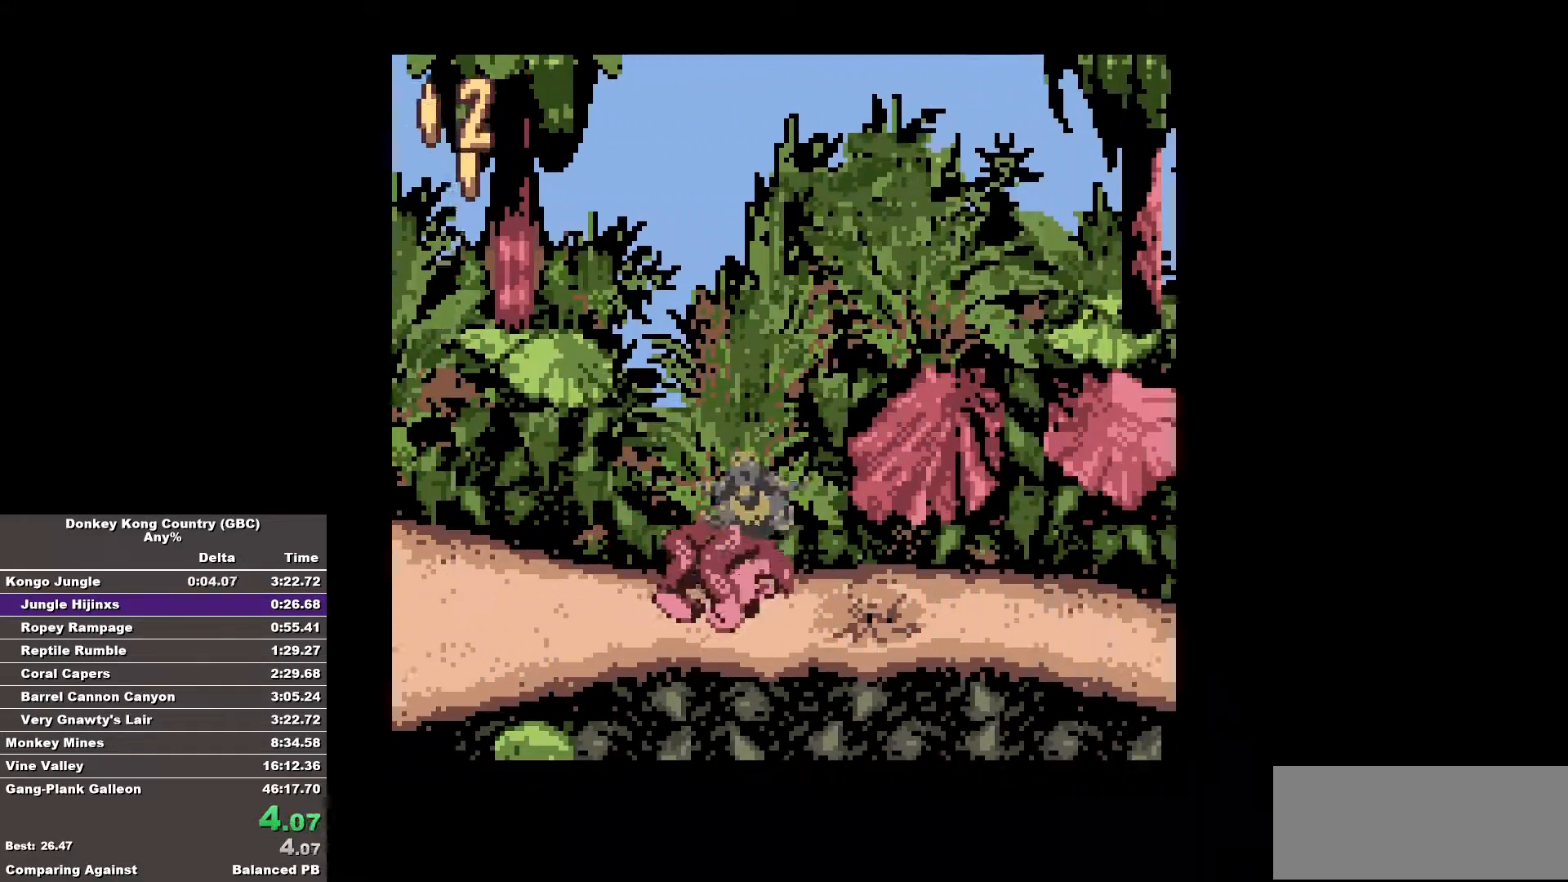
{"buttons": ["B", "DPAD_RIGHT"], "events": []}
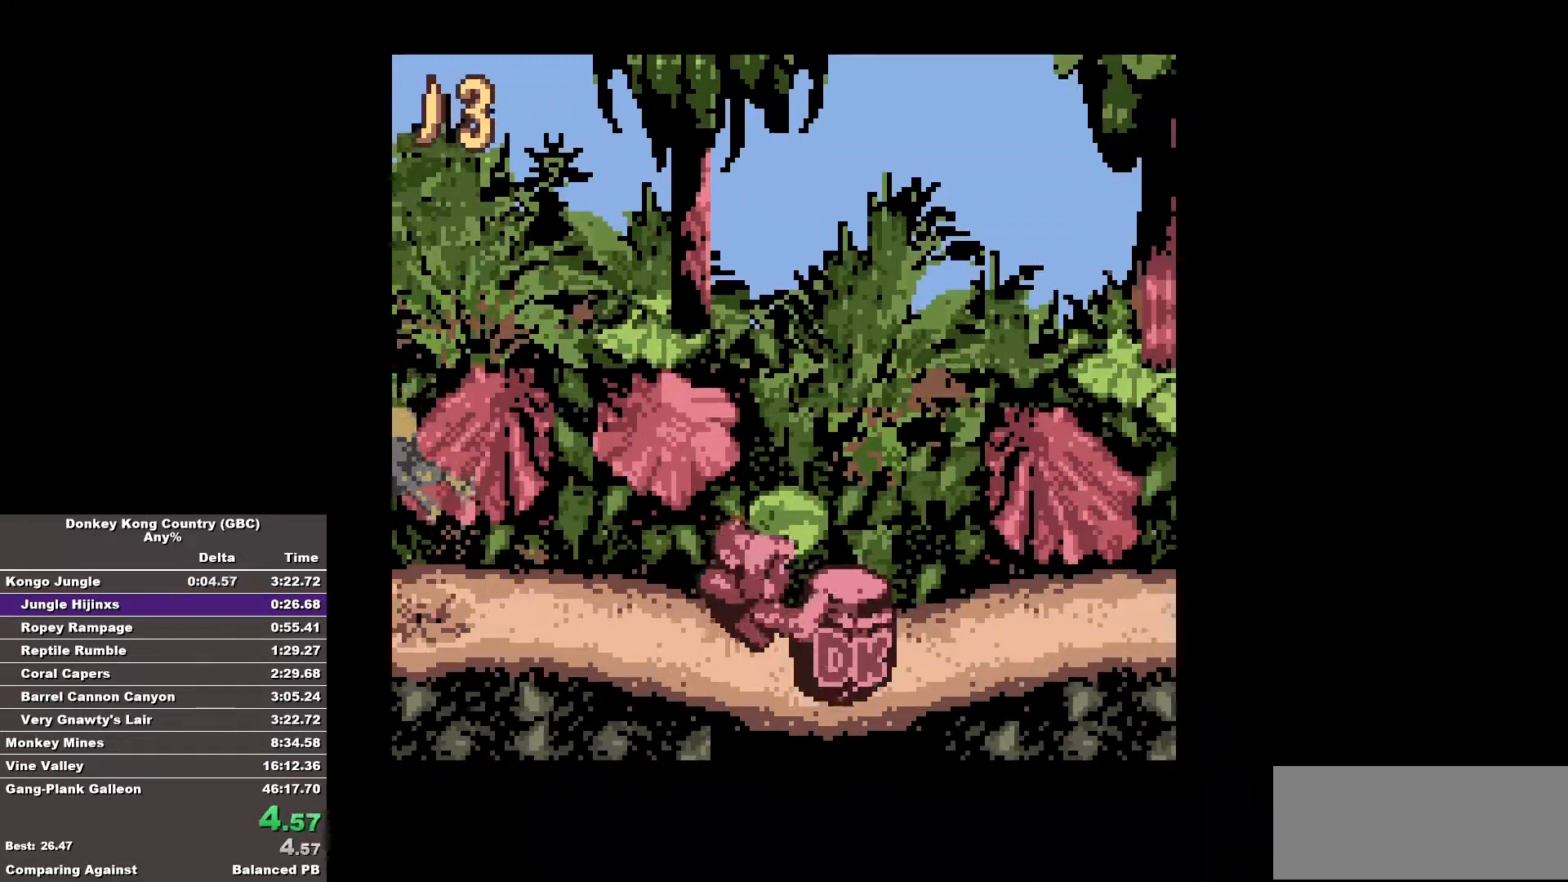
{"buttons": ["B", "DPAD_RIGHT"], "events": []}
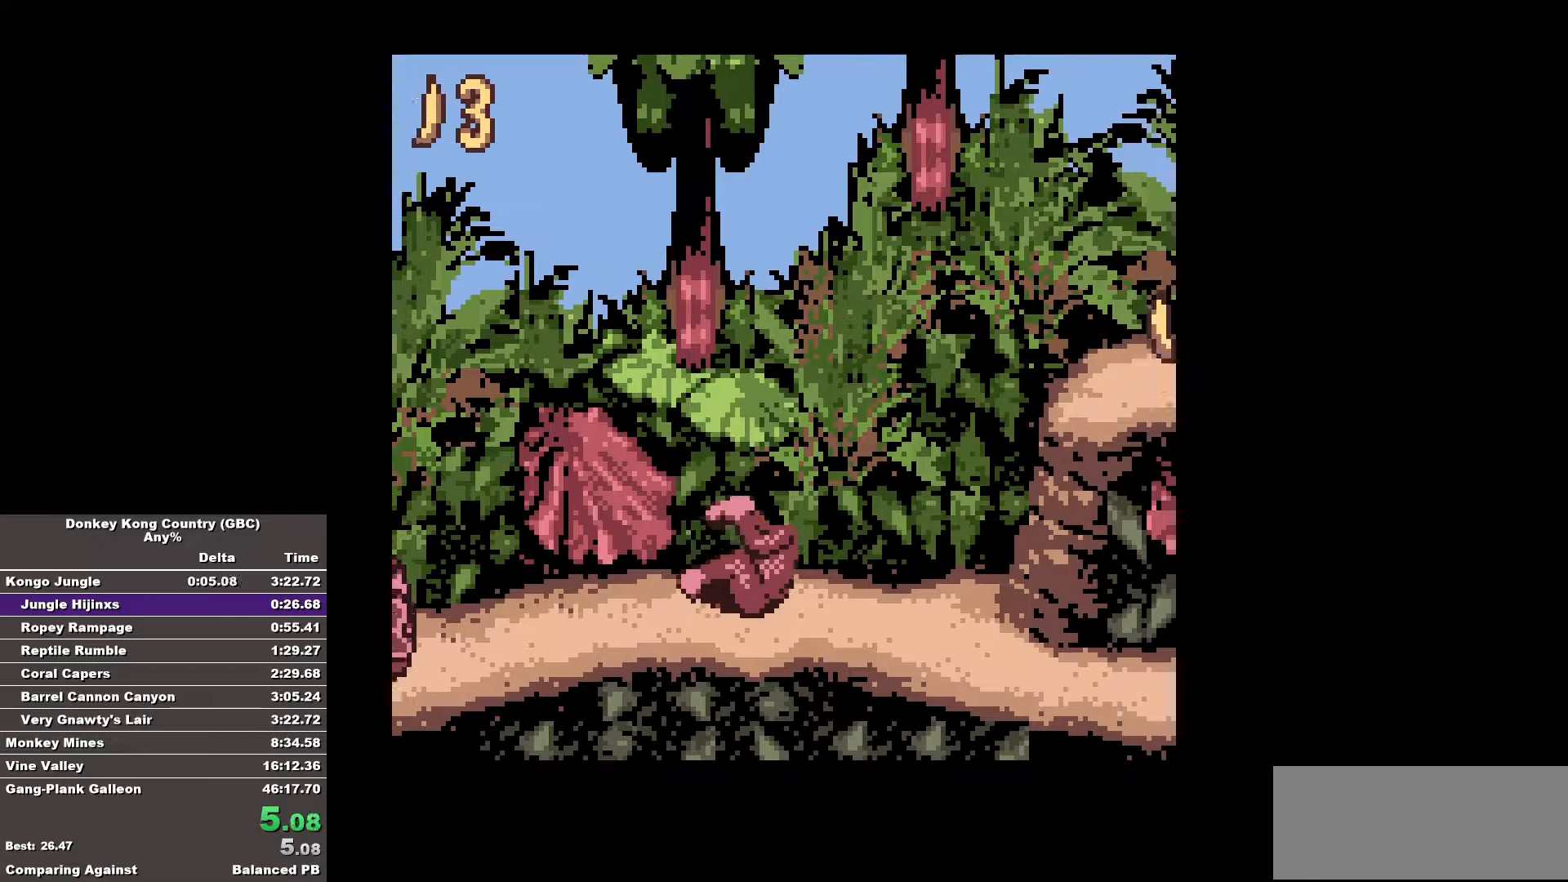
{"buttons": ["B", "DPAD_RIGHT"], "events": []}
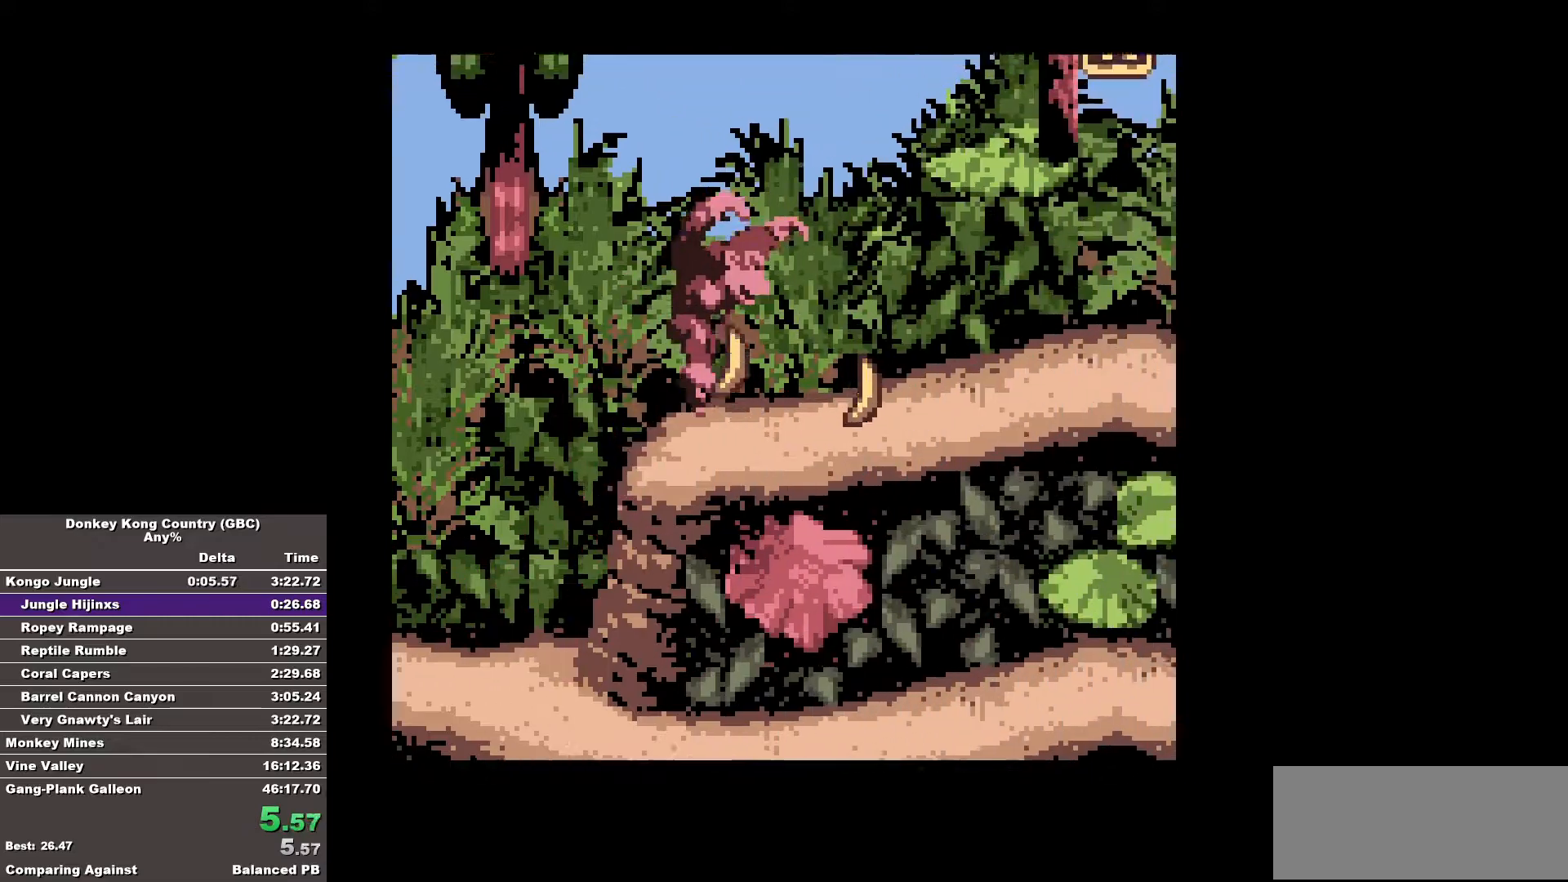
{"buttons": ["B", "DPAD_RIGHT"], "events": [[200, "B", "up"], [250, "B", "down"]]}